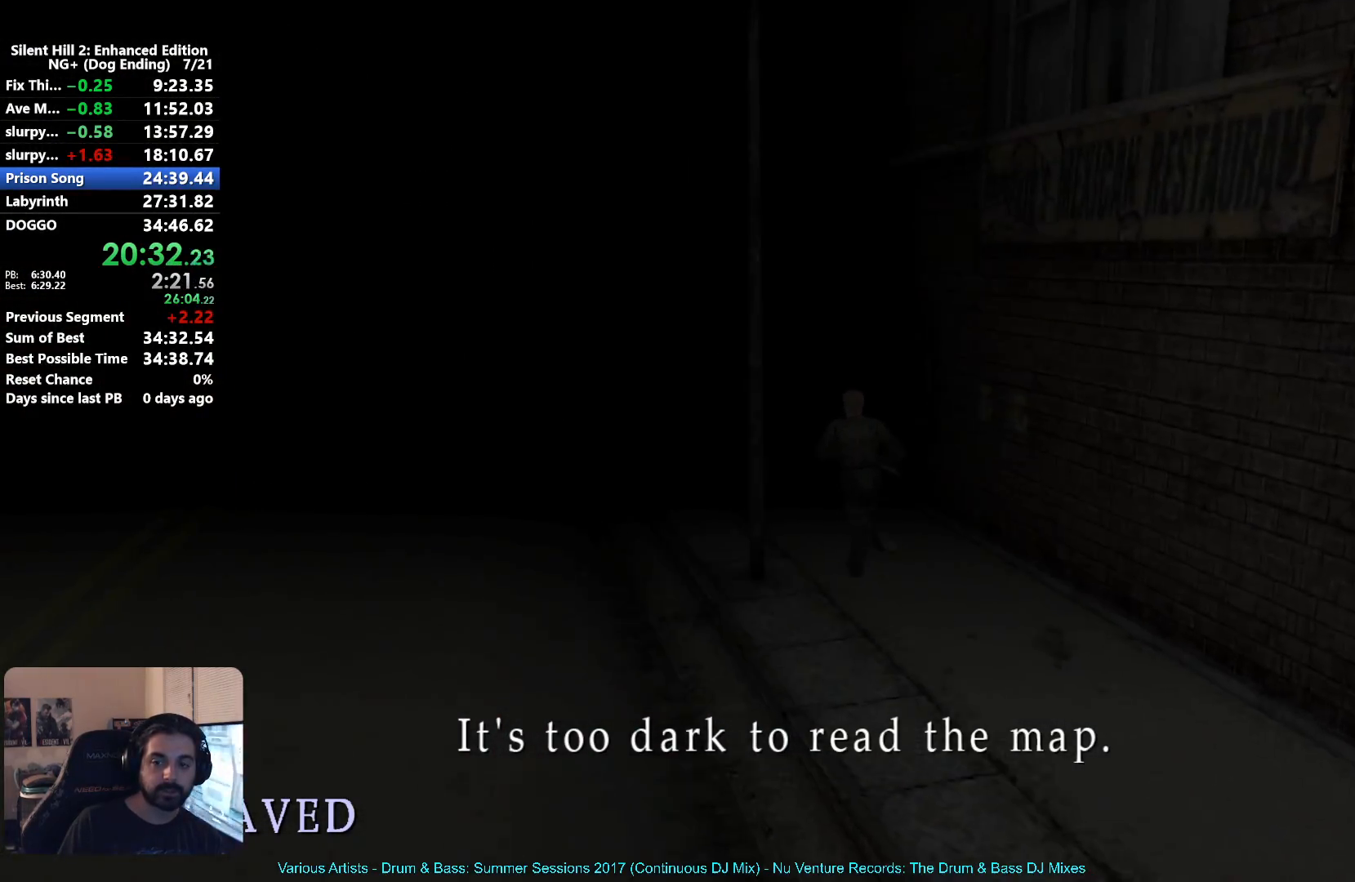
Gameplay with a controller (Xbox layout); each line is a JSON object with the inputs held at the frame after it. "events" lists button and stick changes between this image and that frame as [ms after this image, input, new state], when the widget could be followed in between.
{"buttons": ["X"], "left_stick": "up", "right_stick": "center"}
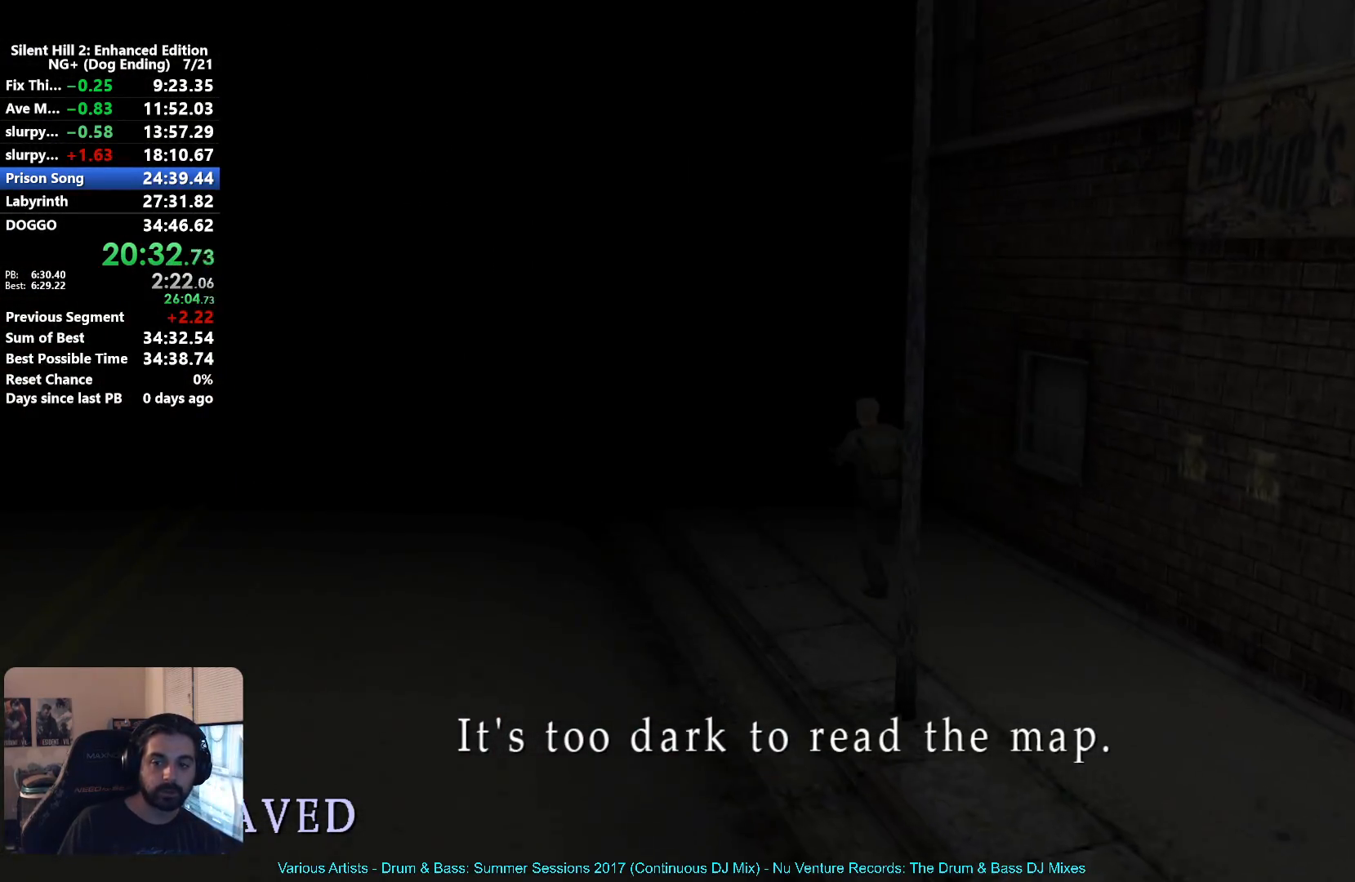
{"buttons": ["X"], "left_stick": "up-left", "right_stick": "center"}
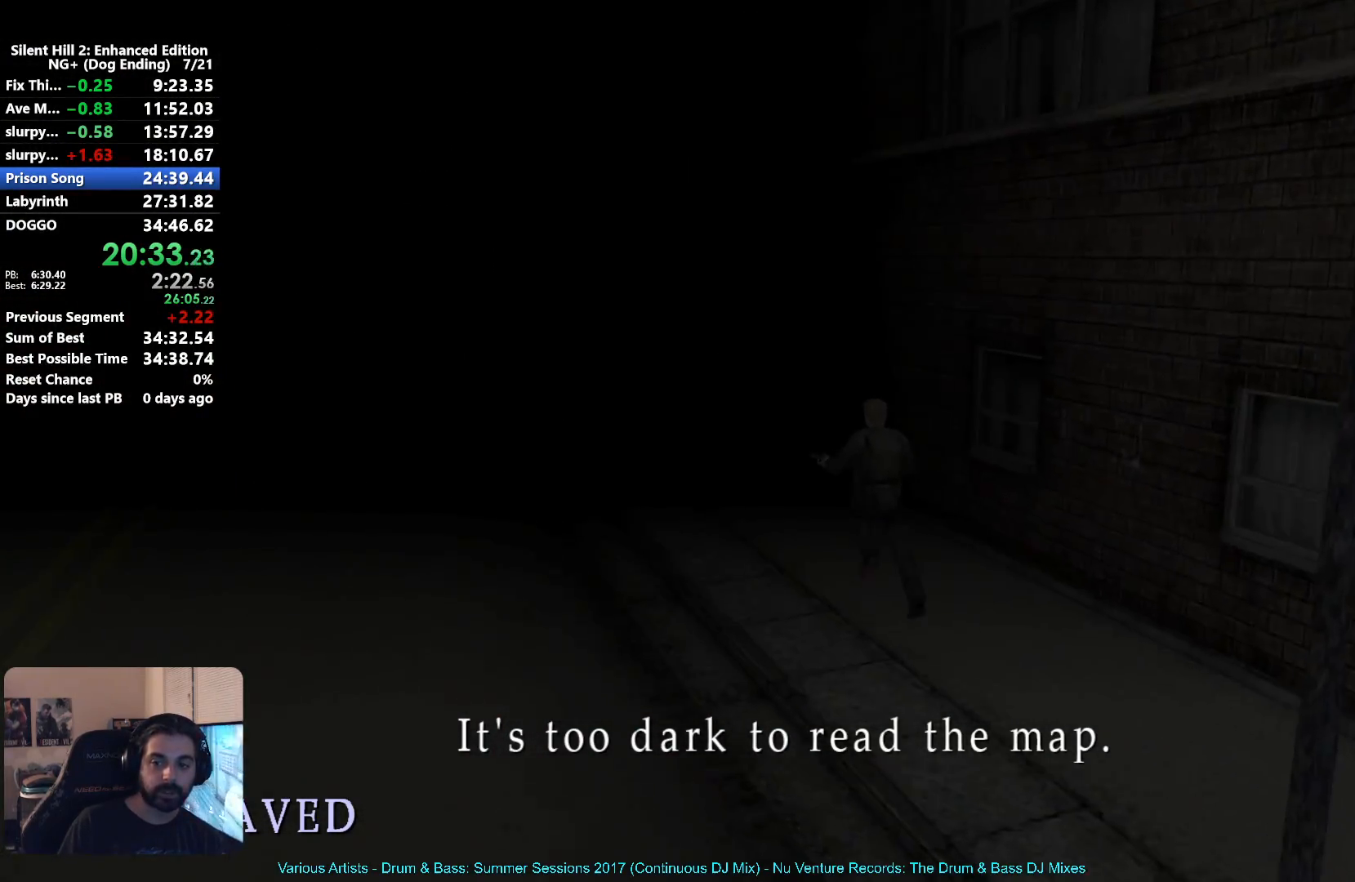
{"buttons": ["X"], "left_stick": "up-left", "right_stick": "center"}
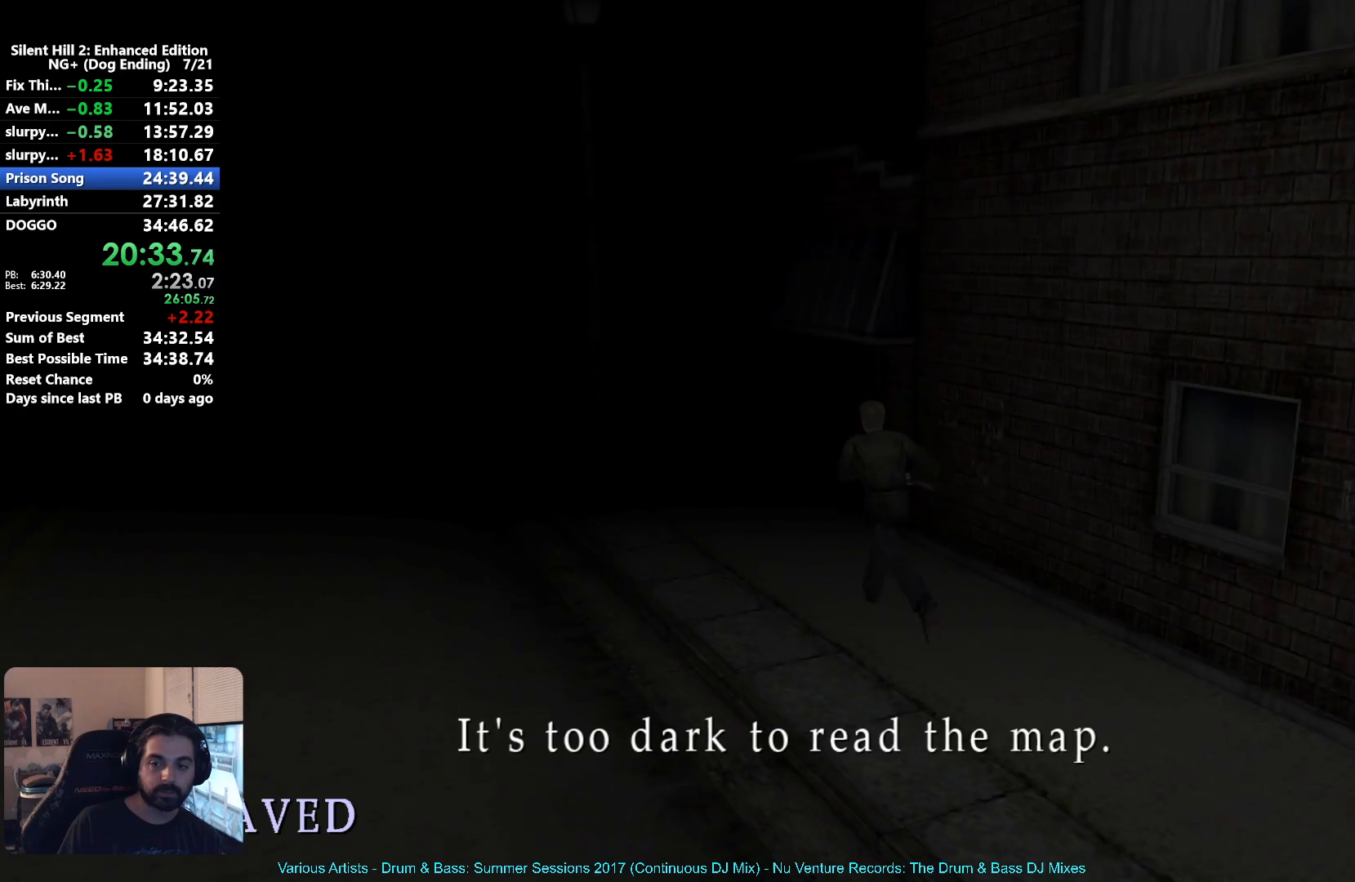
{"buttons": ["X"], "left_stick": "up-left", "right_stick": "center", "events": []}
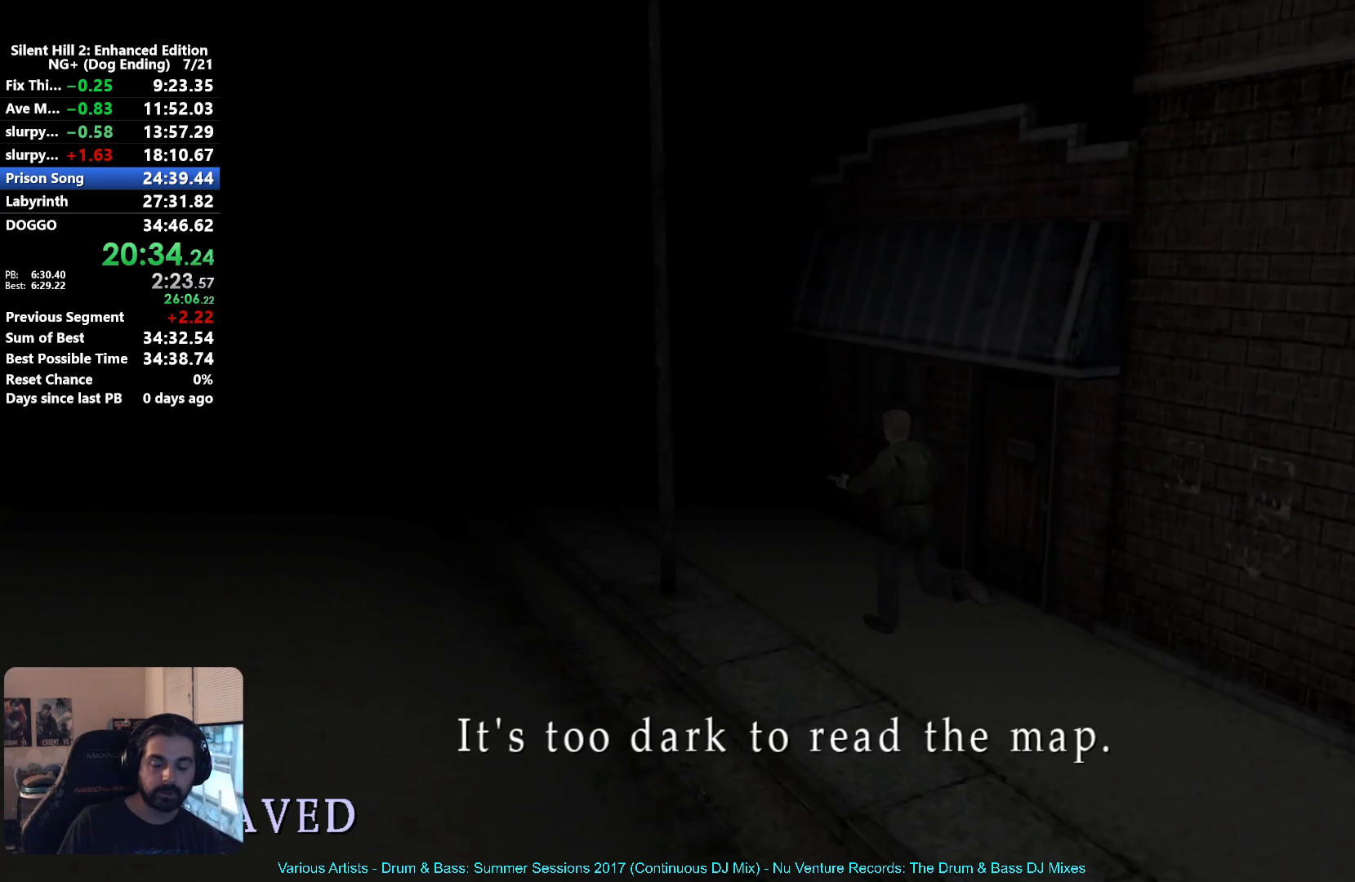
{"buttons": ["X"], "left_stick": "up-left", "right_stick": "center", "events": []}
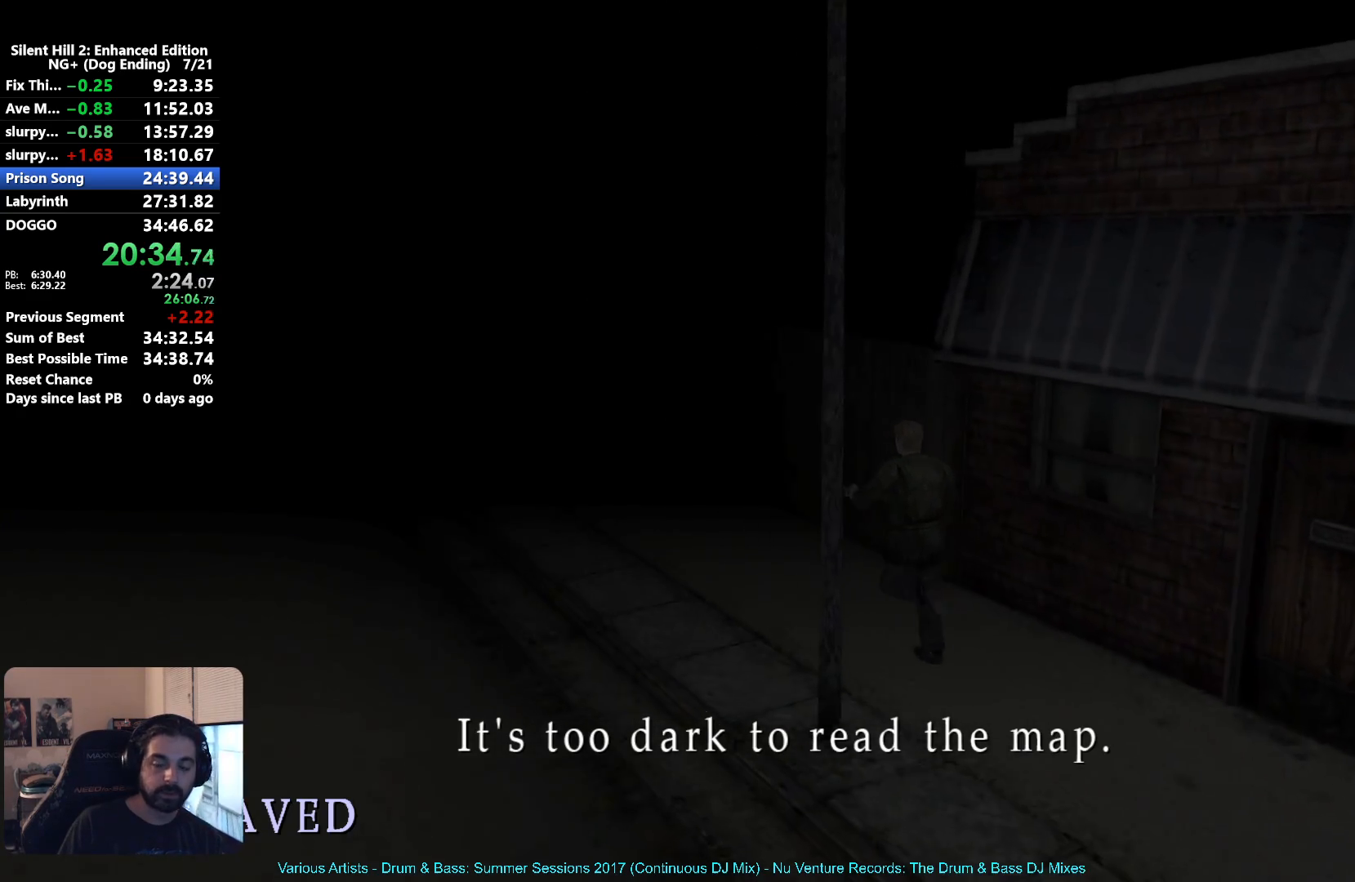
{"buttons": ["X"], "left_stick": "up-left", "right_stick": "center", "events": []}
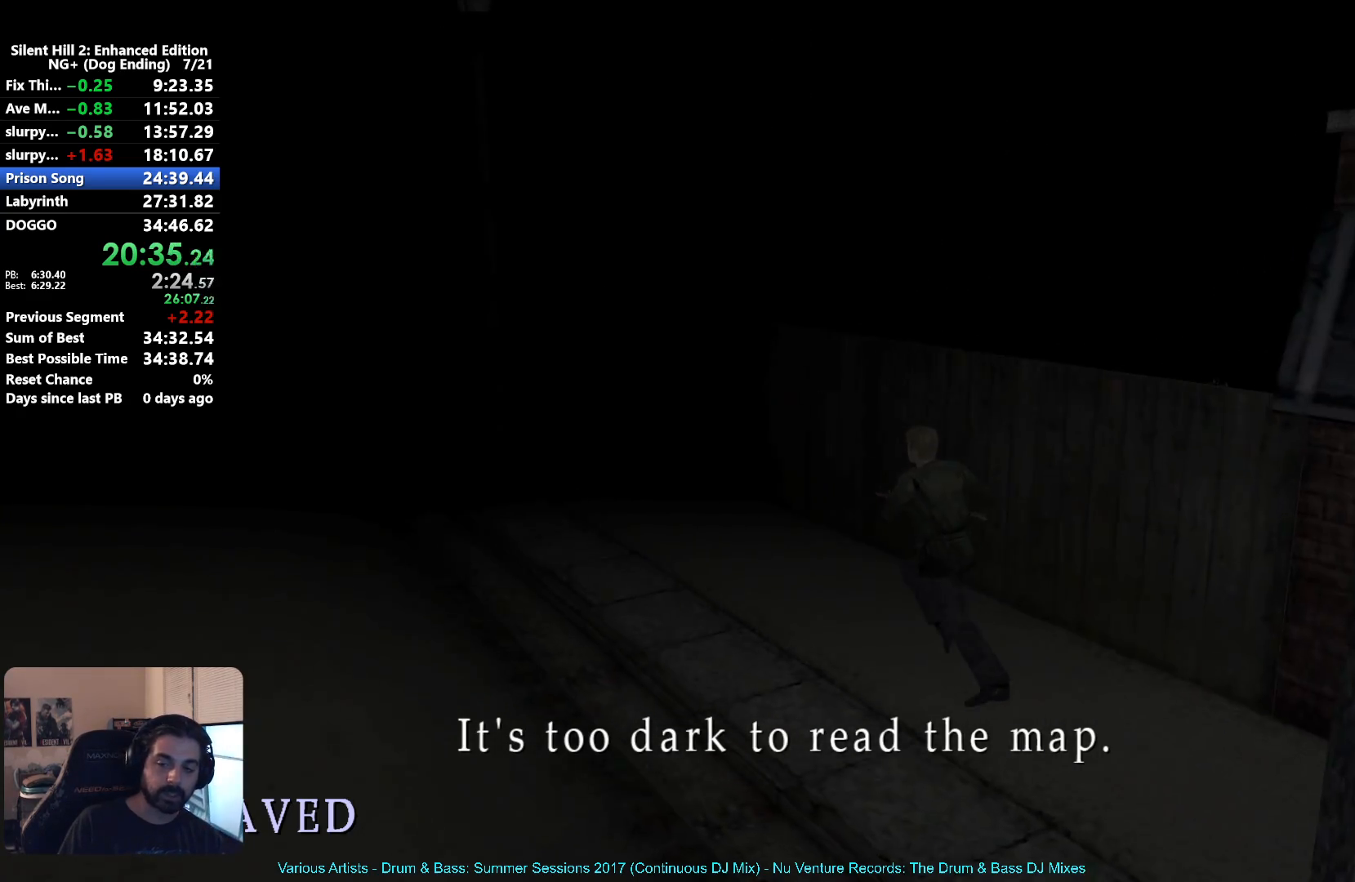
{"buttons": ["X"], "left_stick": "up-left", "right_stick": "center", "events": []}
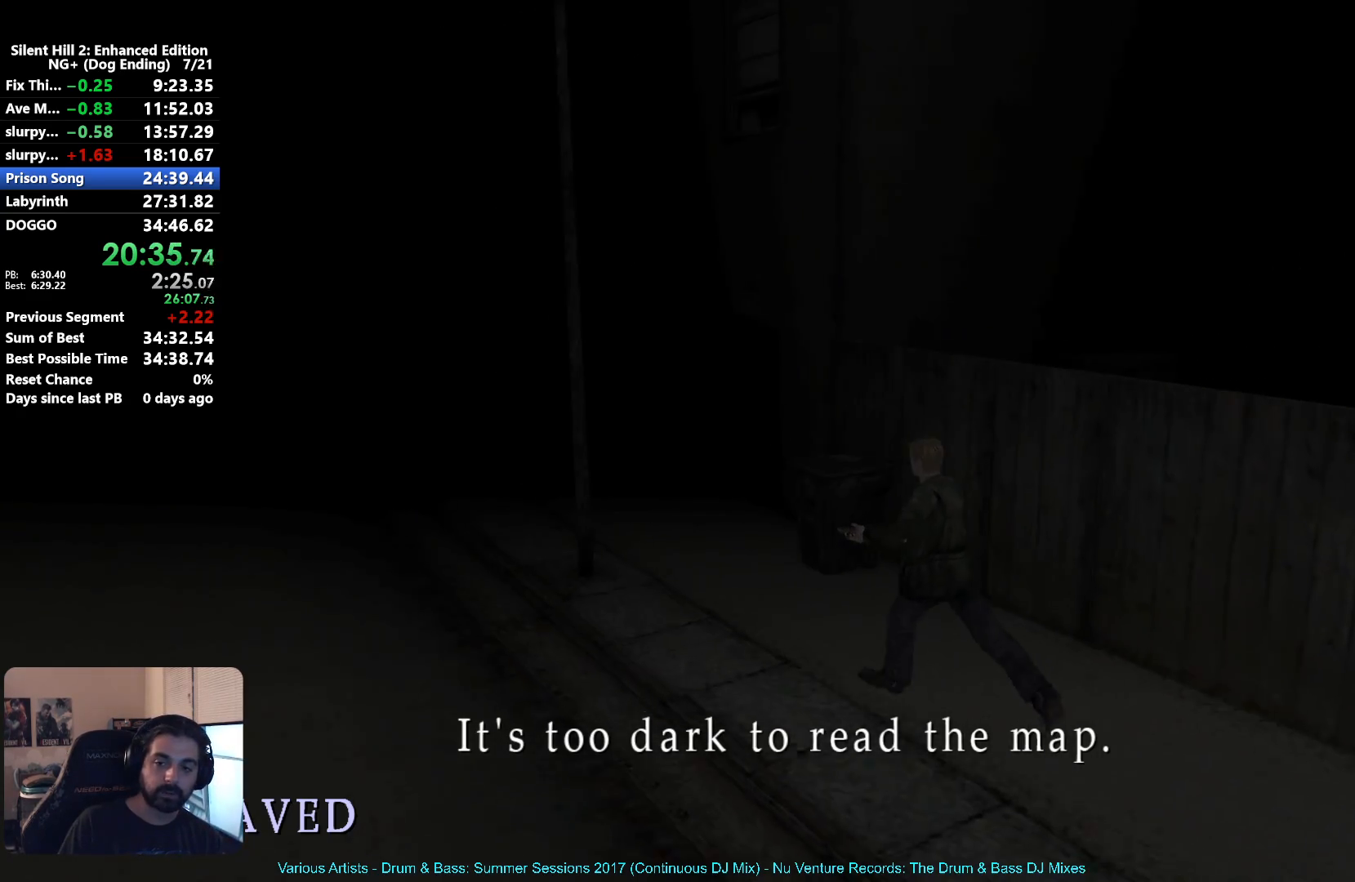
{"buttons": ["X"], "left_stick": "up-left", "right_stick": "center", "events": []}
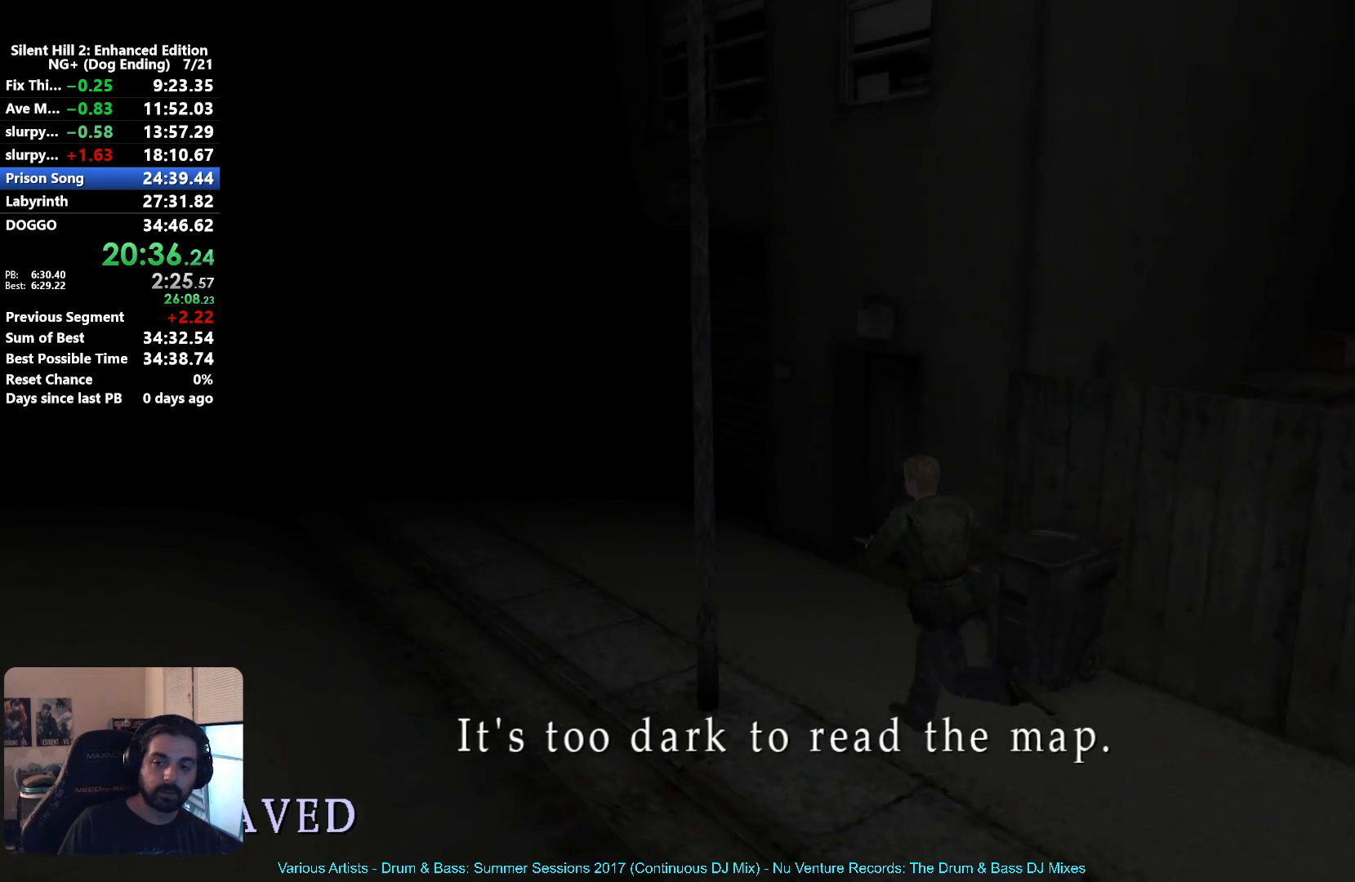
{"buttons": ["X"], "left_stick": "up-left", "right_stick": "center", "events": []}
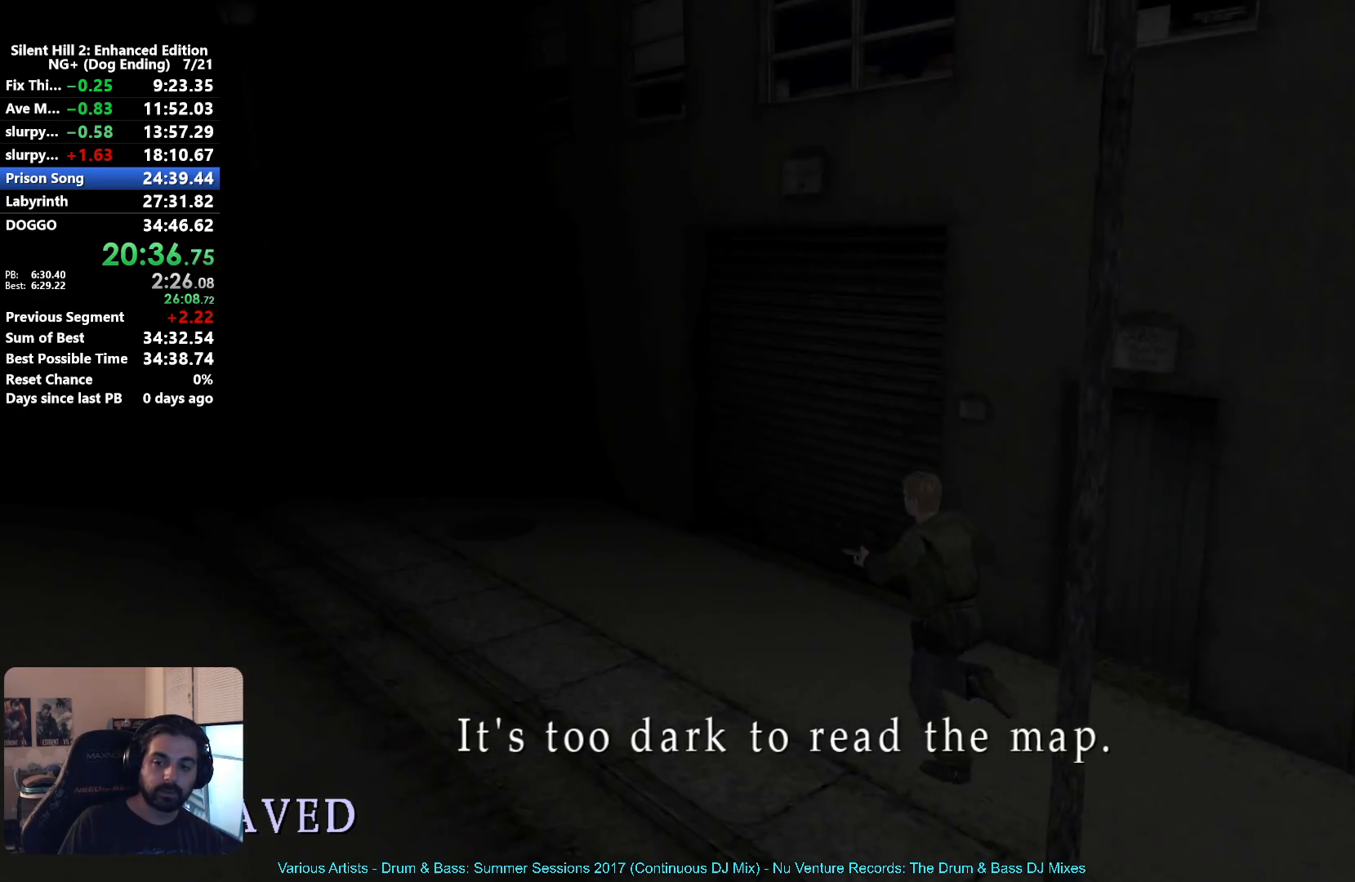
{"buttons": ["X"], "left_stick": "up-left", "right_stick": "center", "events": []}
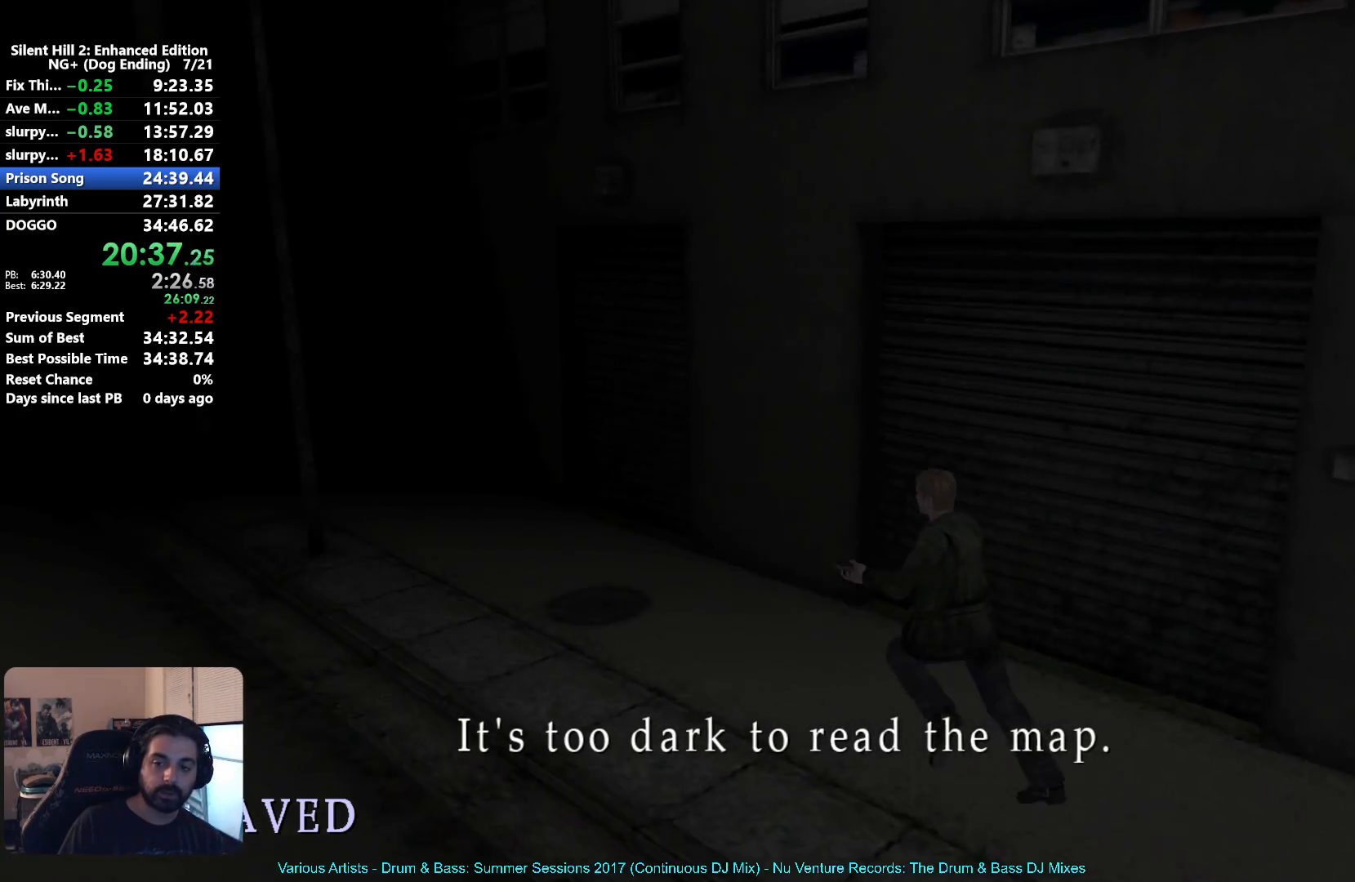
{"buttons": ["X"], "left_stick": "up-left", "right_stick": "center", "events": []}
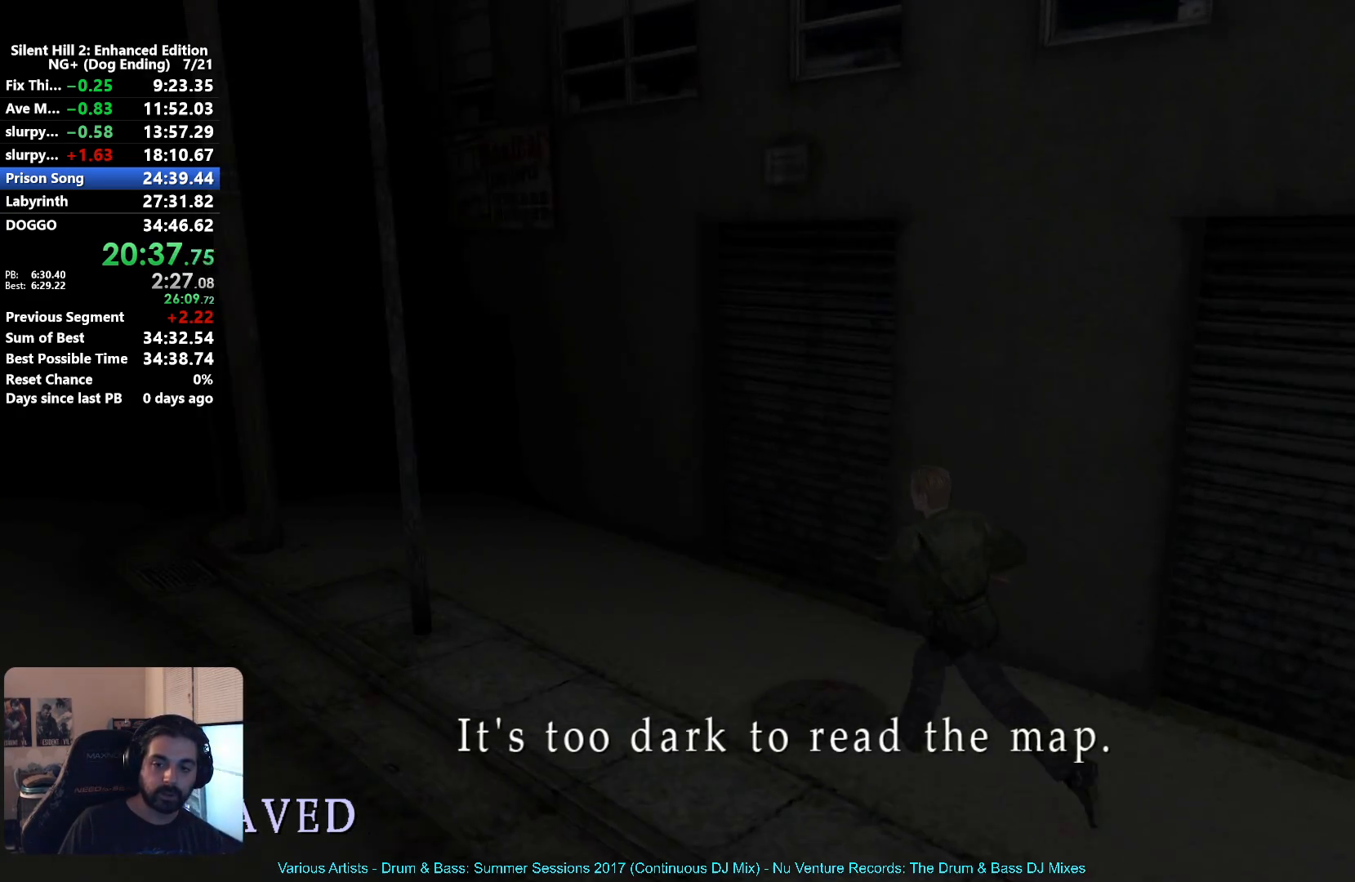
{"buttons": ["X"], "left_stick": "up-left", "right_stick": "center", "events": []}
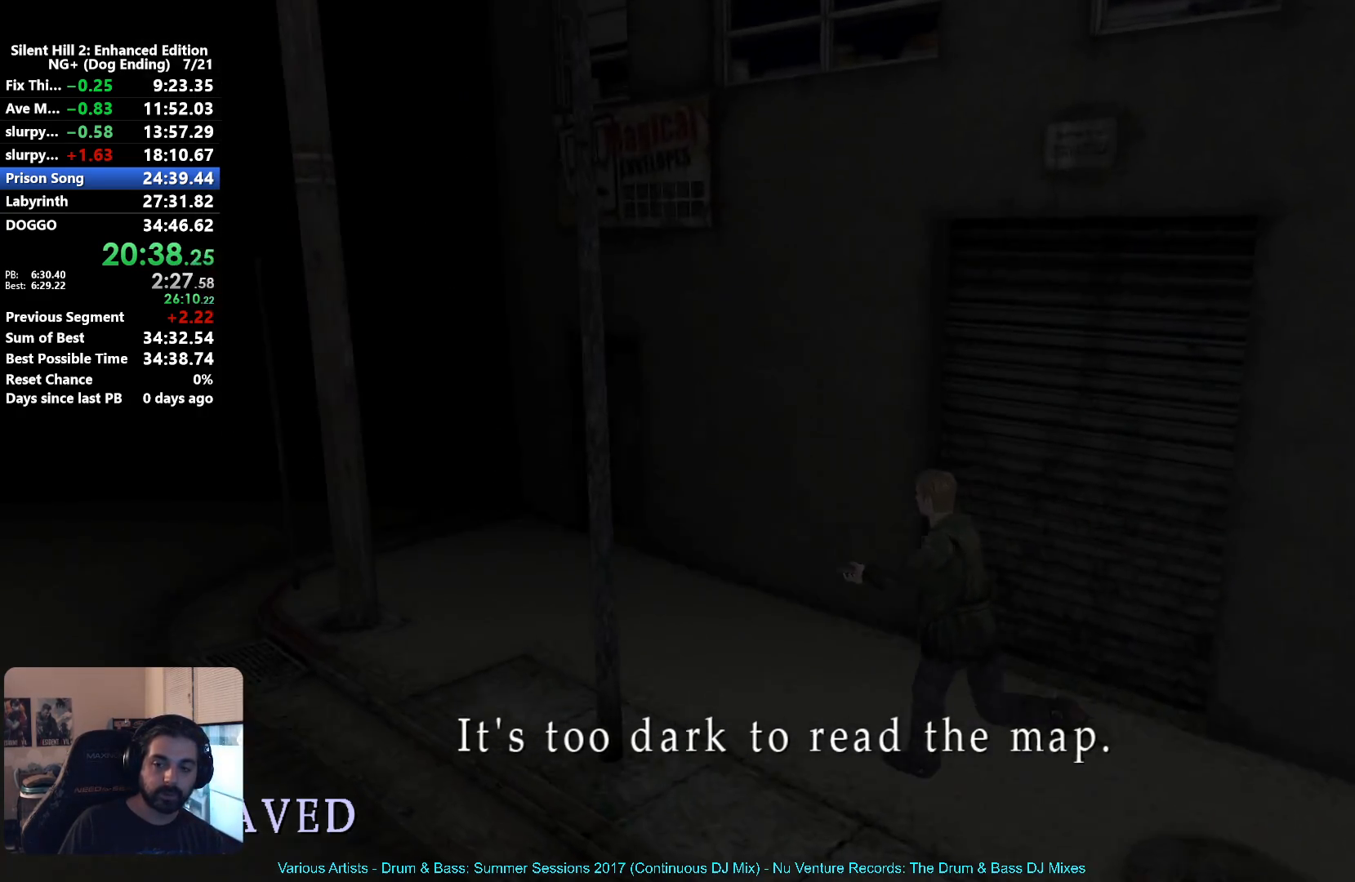
{"buttons": ["X"], "left_stick": "up-left", "right_stick": "center", "events": []}
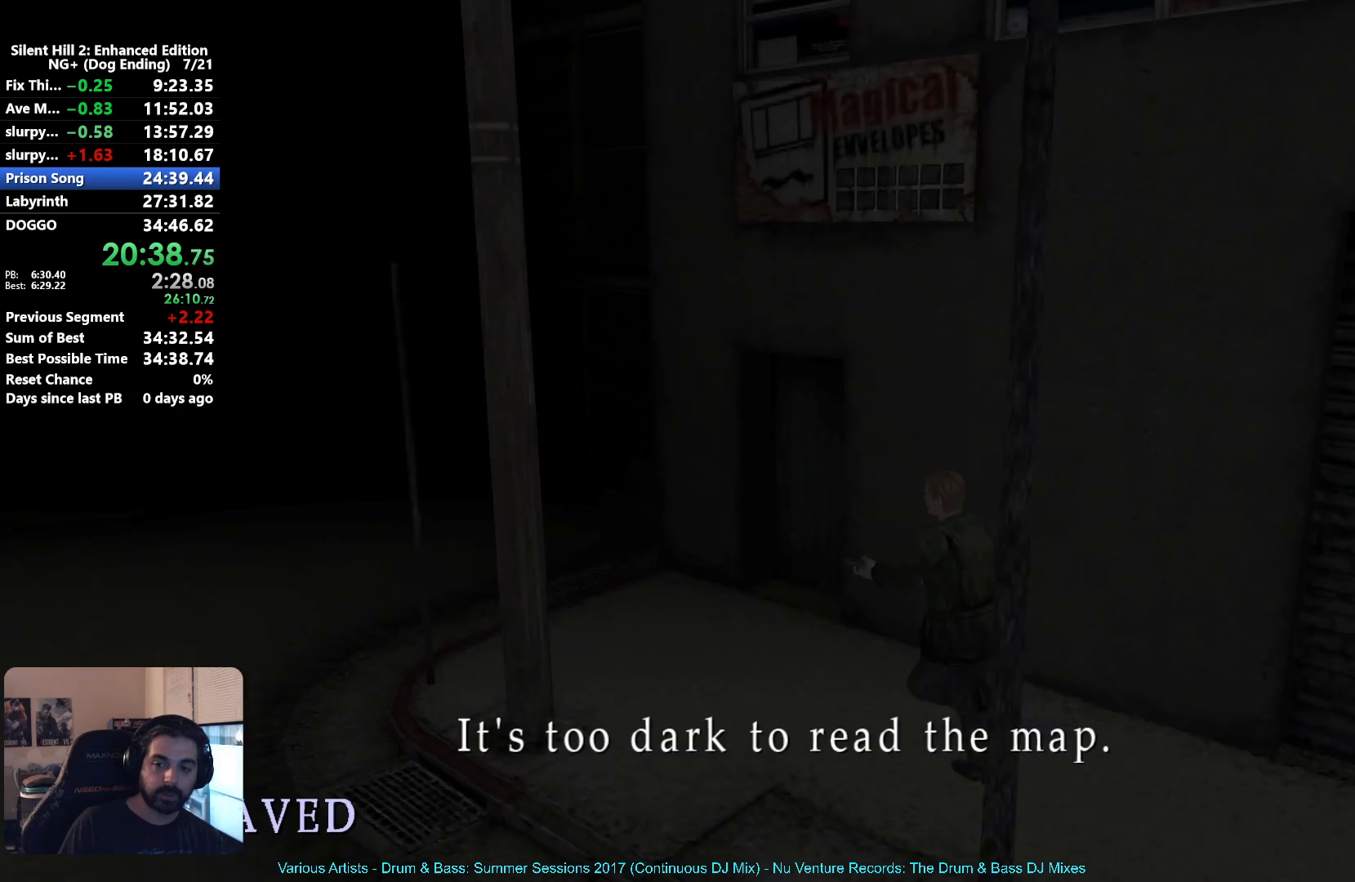
{"buttons": ["X"], "left_stick": "up-left", "right_stick": "center", "events": []}
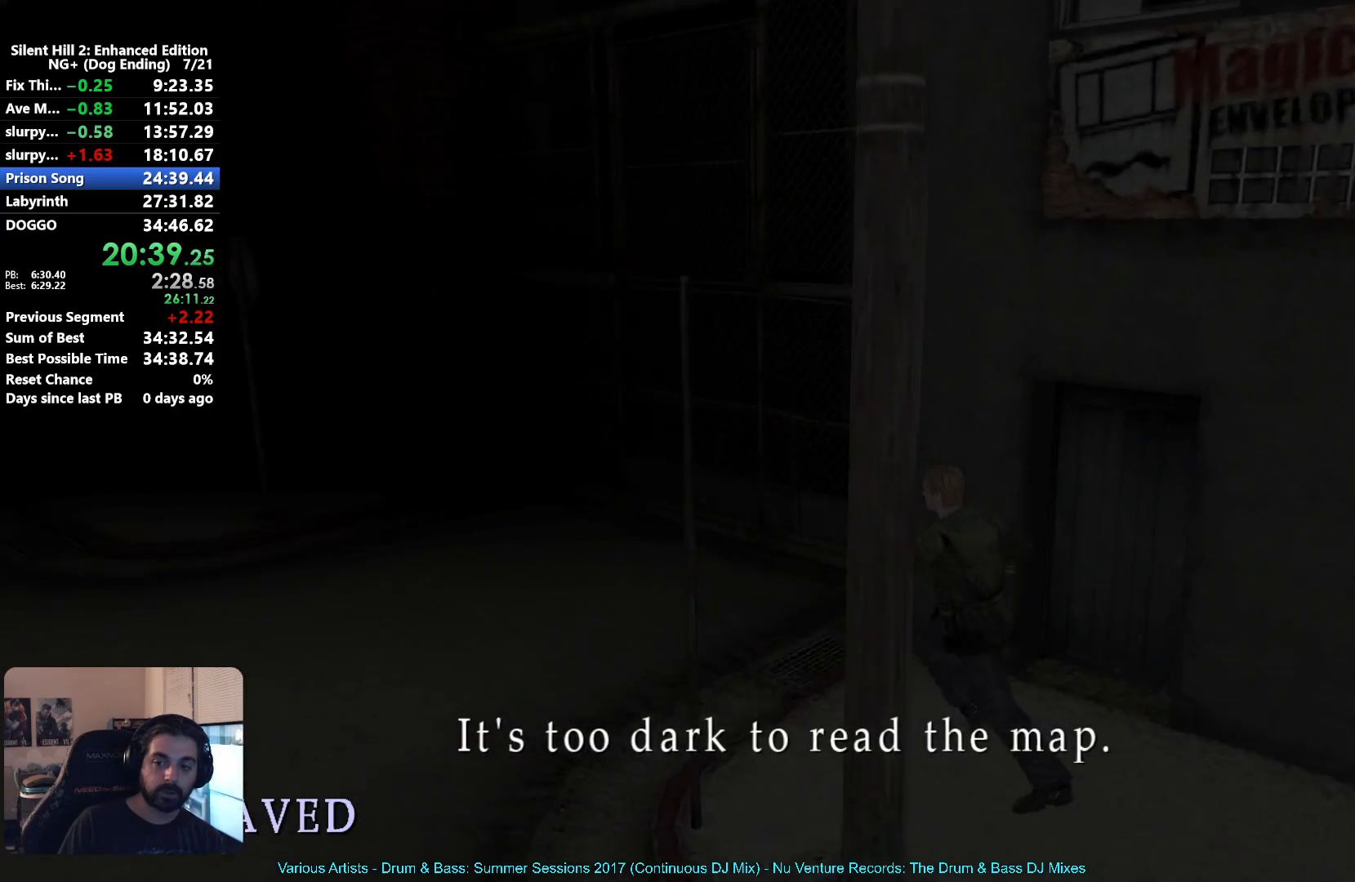
{"buttons": ["X"], "left_stick": "up-left", "right_stick": "center", "events": []}
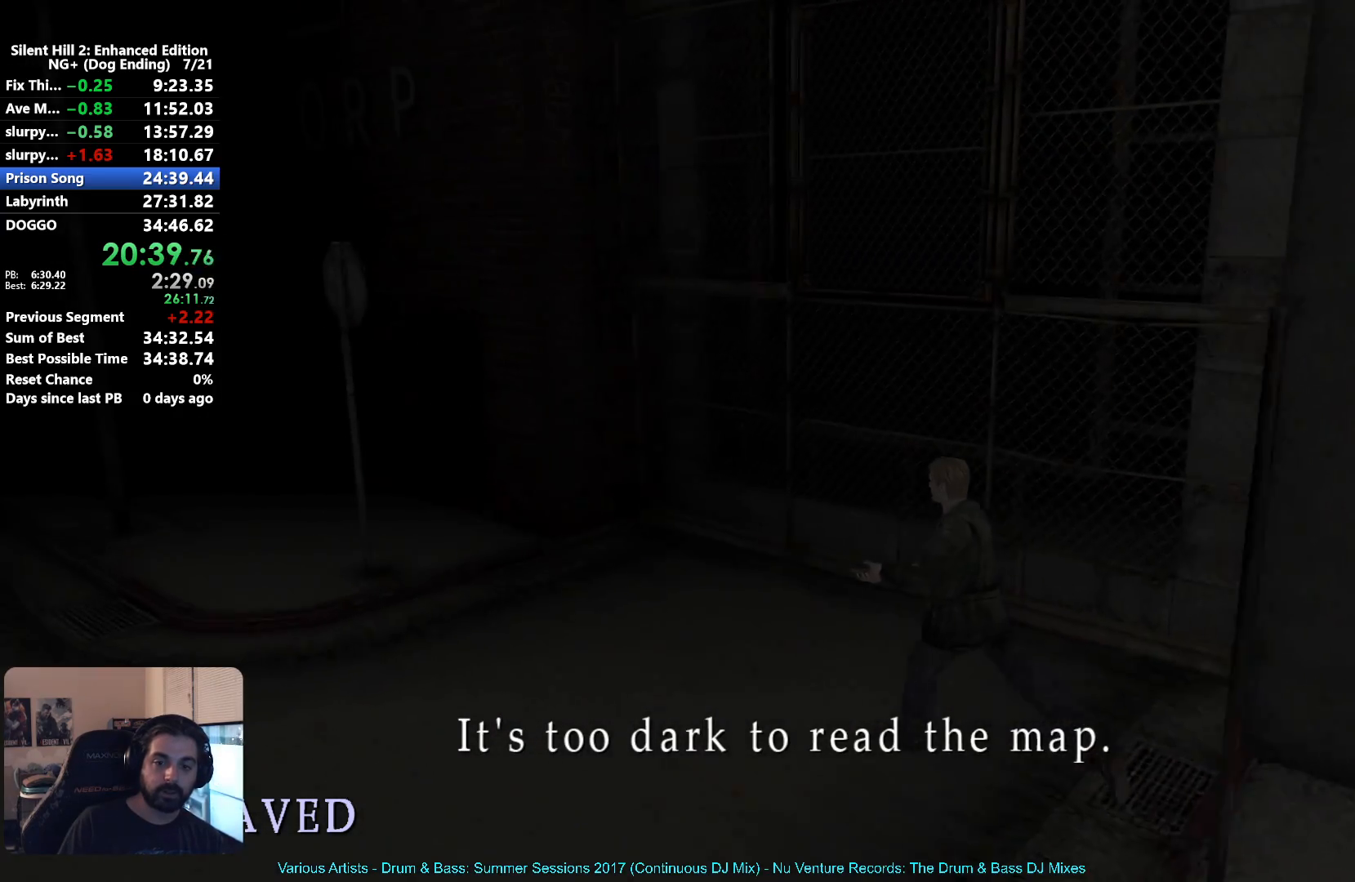
{"buttons": ["X"], "left_stick": "up-left", "right_stick": "center", "events": []}
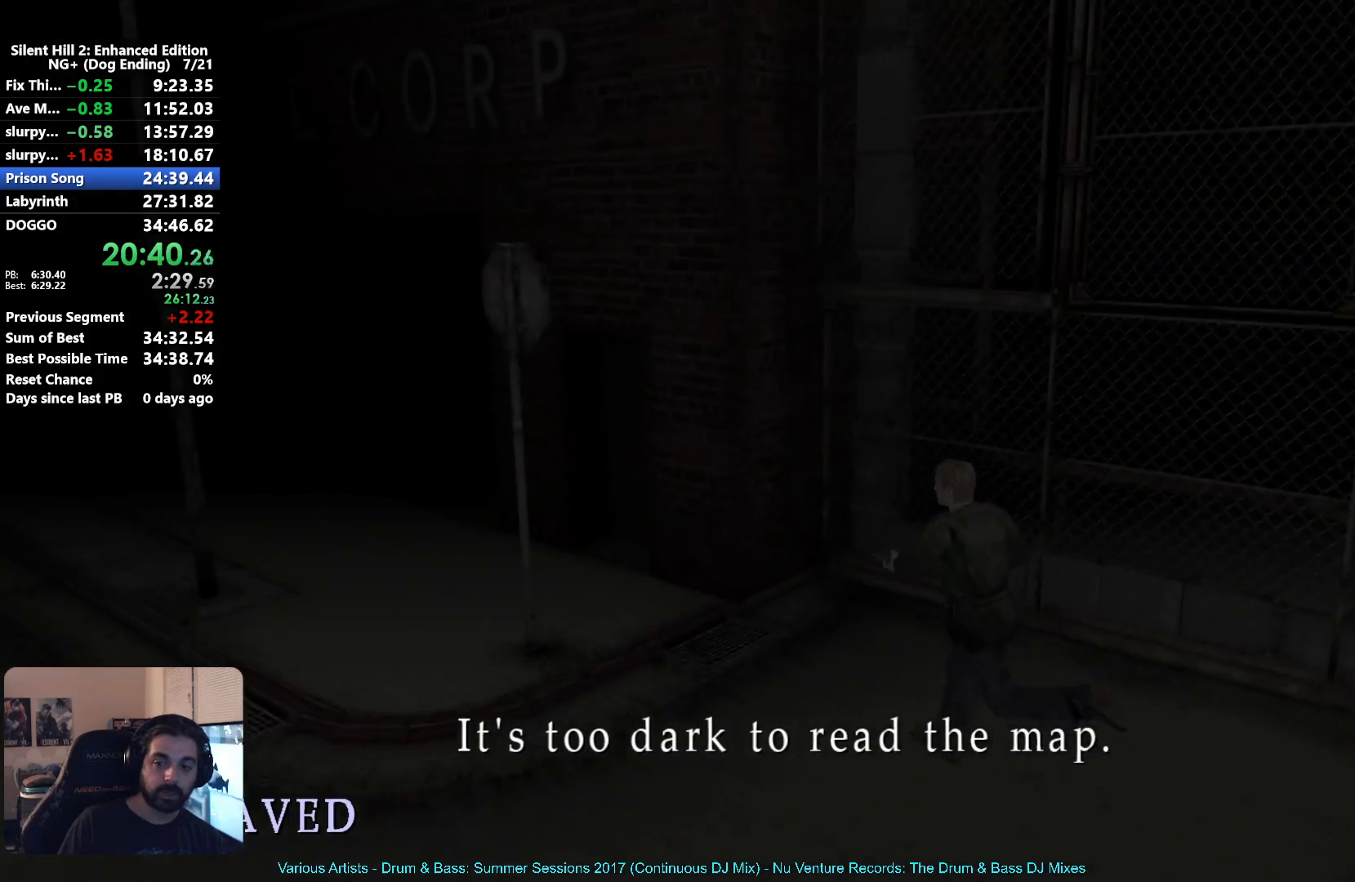
{"buttons": ["X"], "left_stick": "up-left", "right_stick": "center", "events": []}
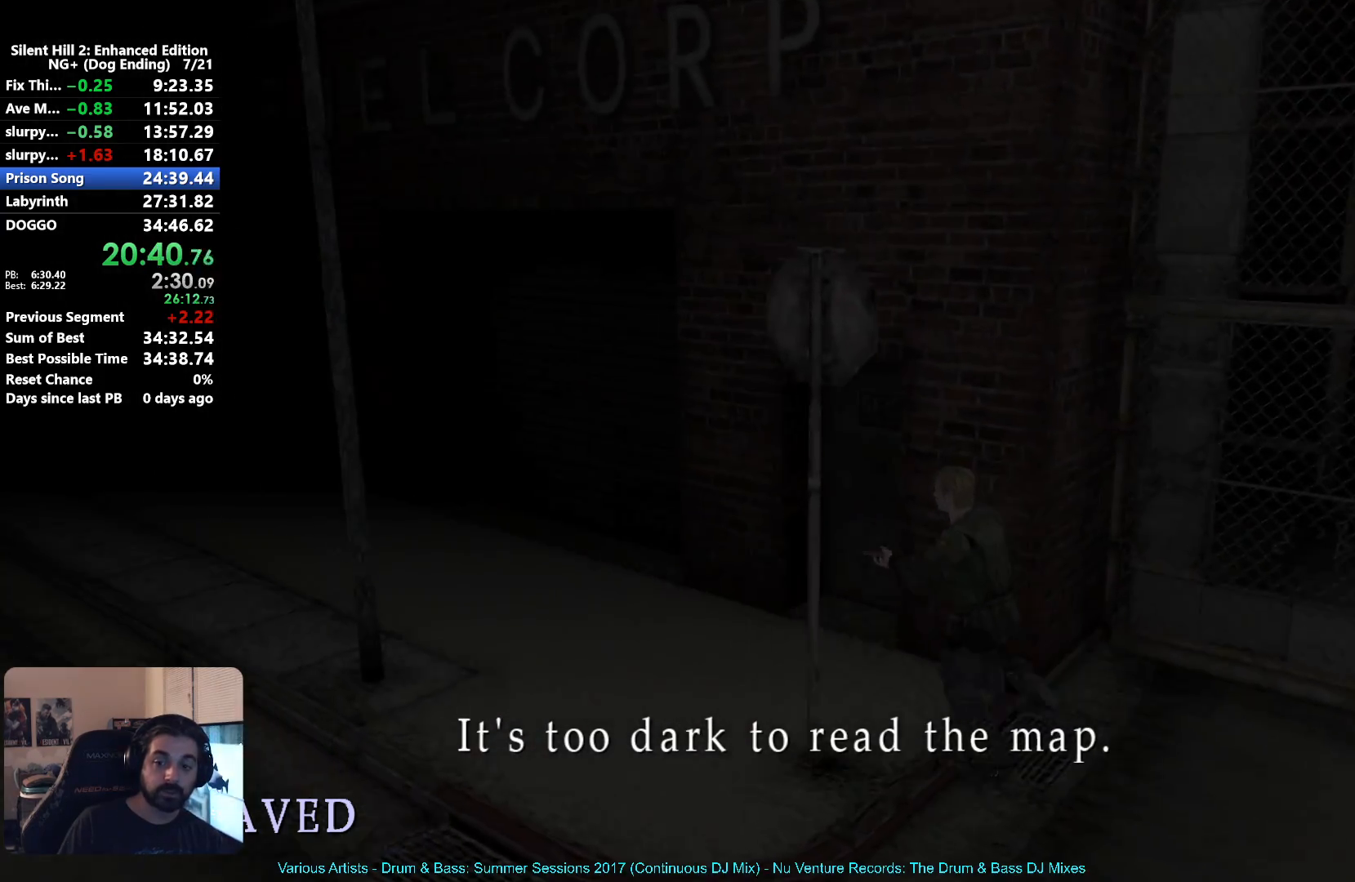
{"buttons": ["X"], "left_stick": "up-left", "right_stick": "center", "events": []}
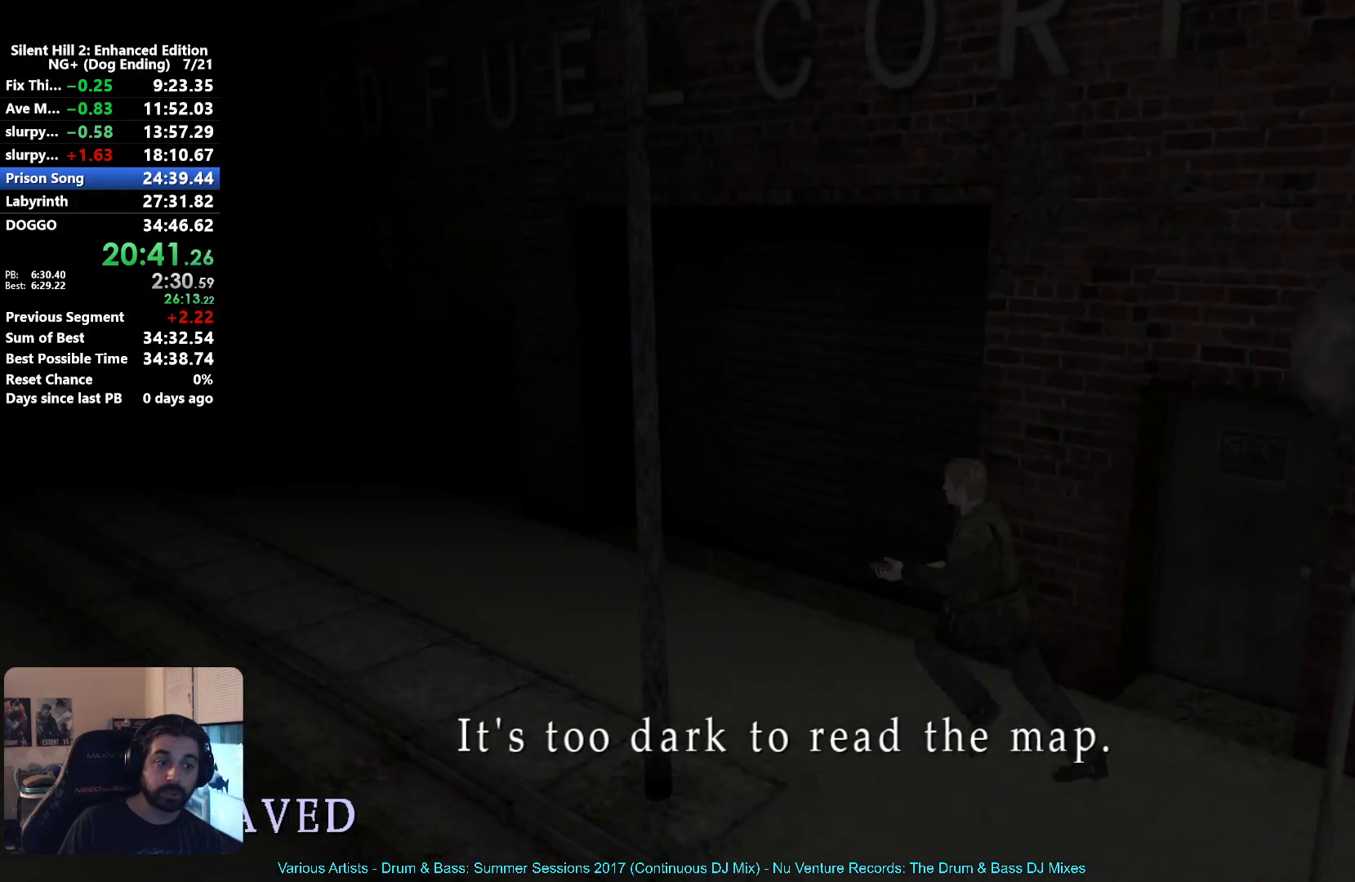
{"buttons": ["X"], "left_stick": "up-left", "right_stick": "center", "events": []}
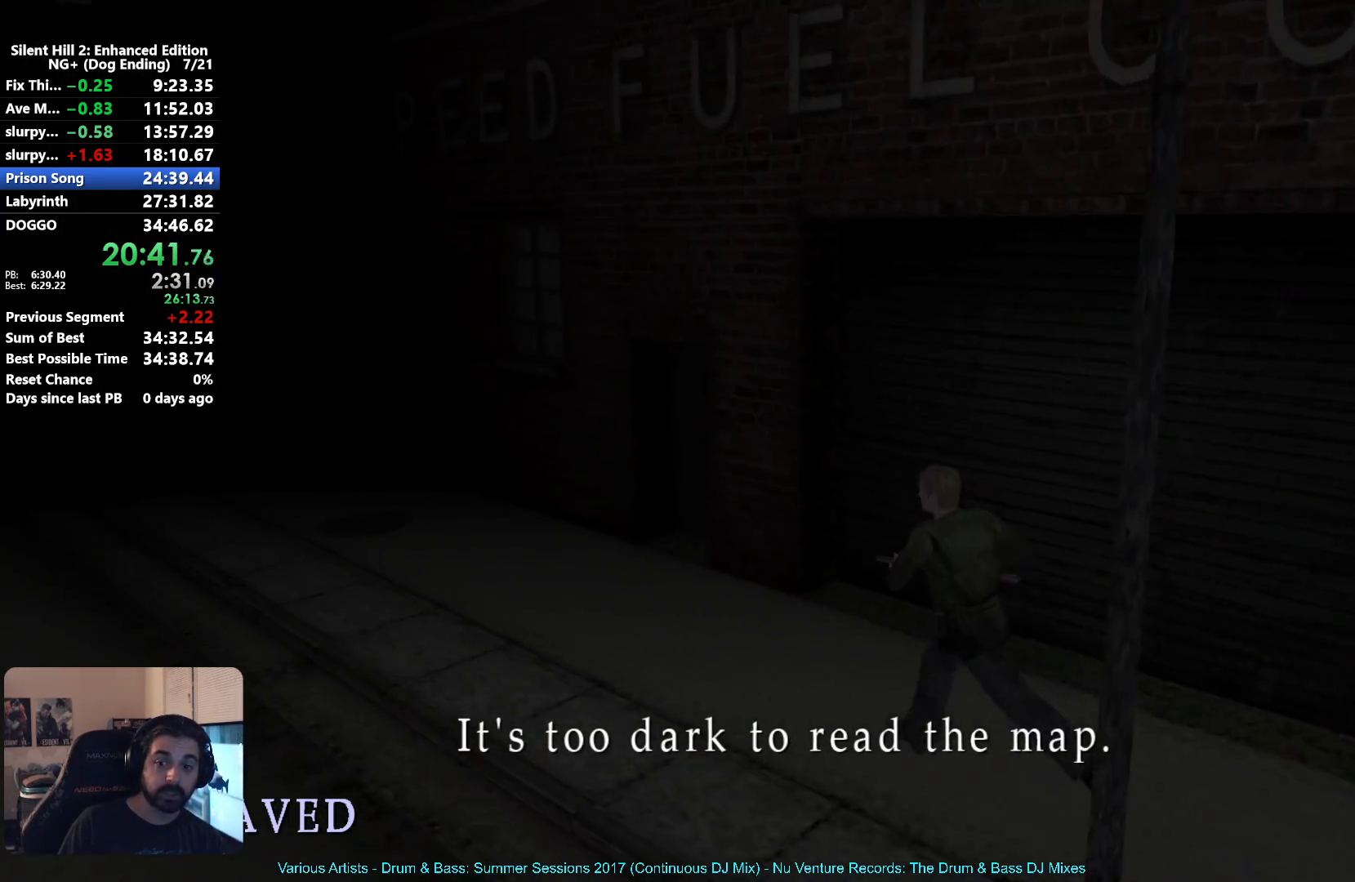
{"buttons": ["X"], "left_stick": "up-left", "right_stick": "center", "events": []}
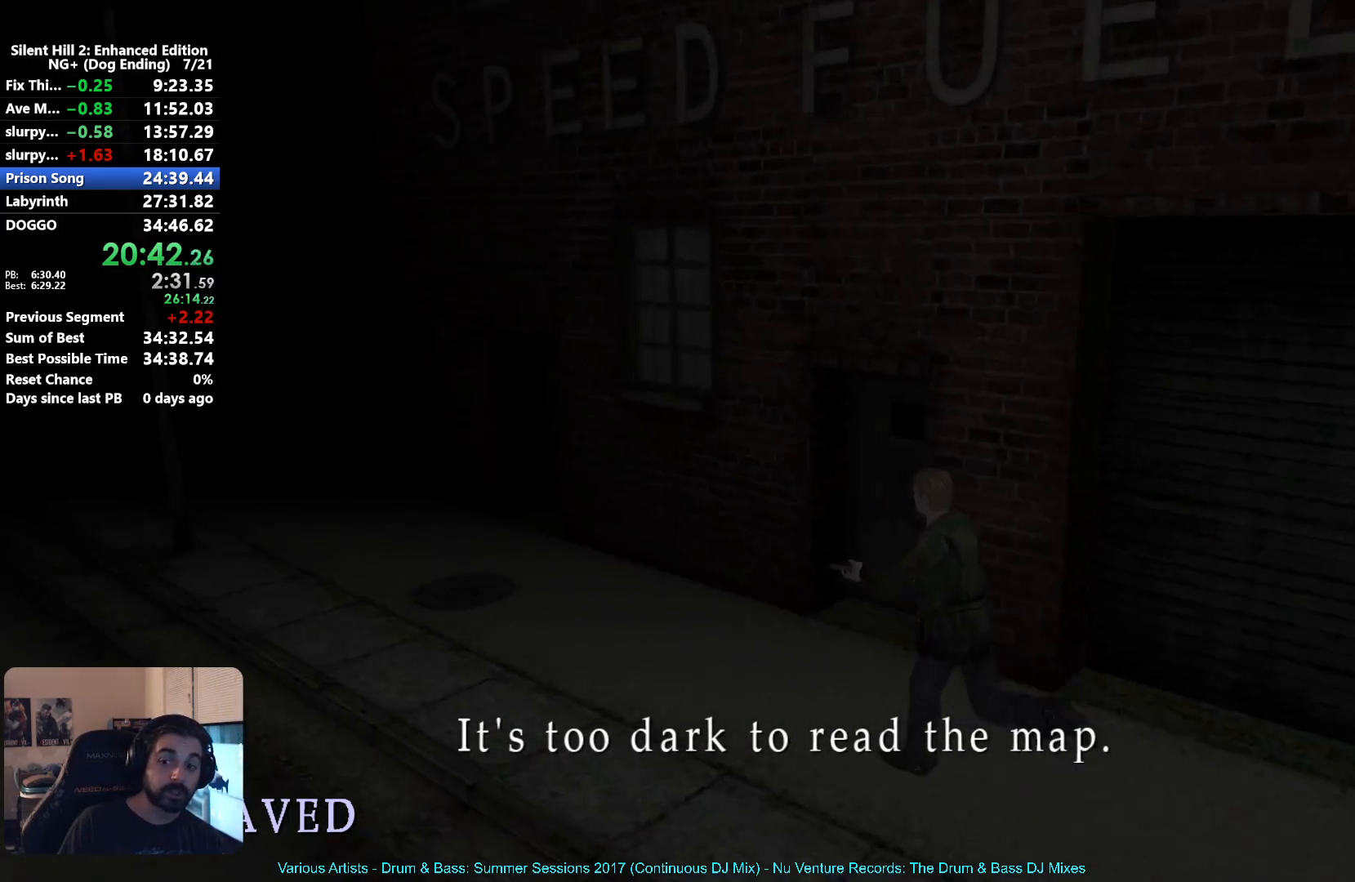
{"buttons": ["X"], "left_stick": "up-left", "right_stick": "center", "events": []}
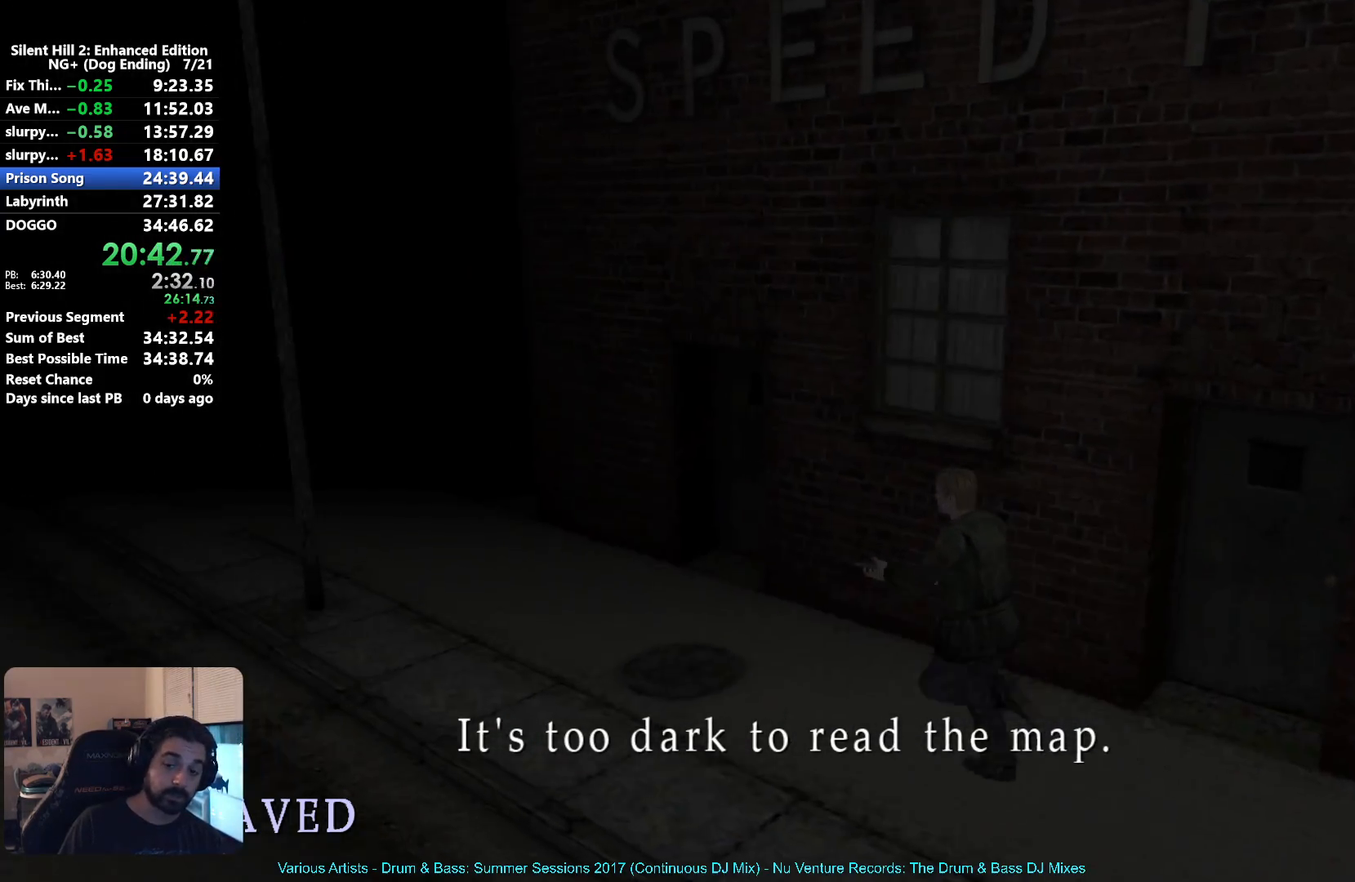
{"buttons": ["X"], "left_stick": "up-left", "right_stick": "center", "events": []}
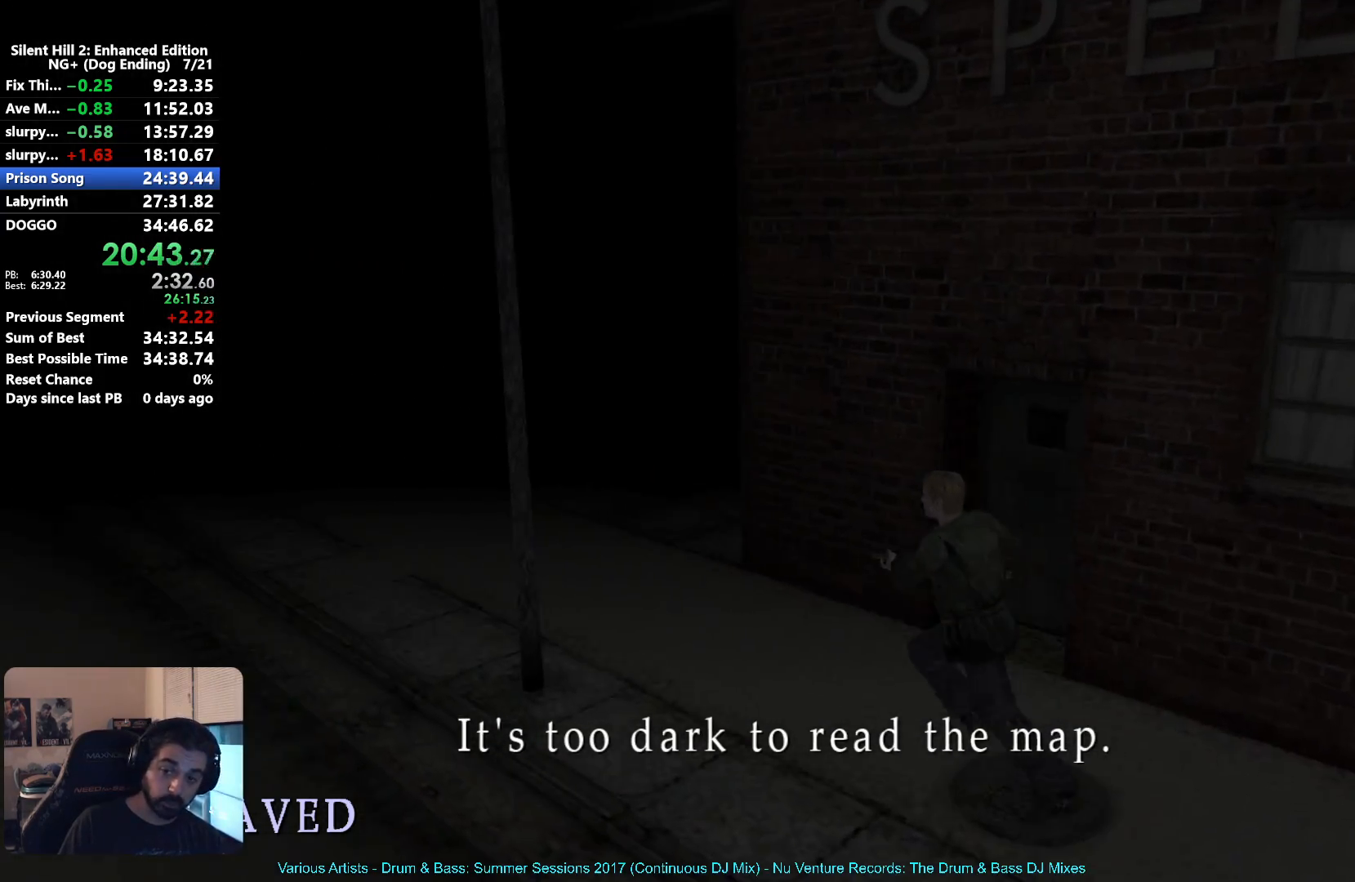
{"buttons": ["X"], "left_stick": "up-left", "right_stick": "center", "events": []}
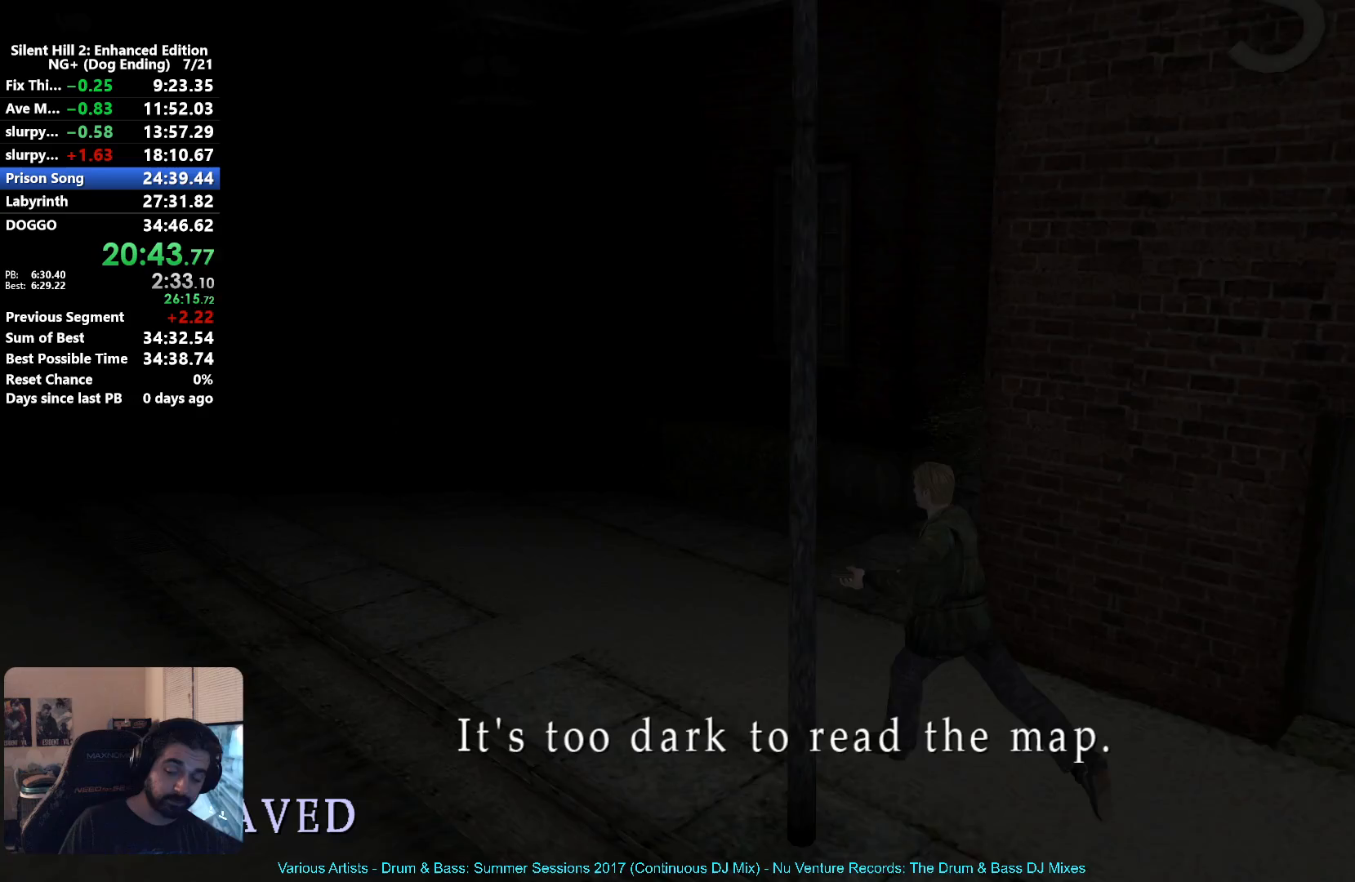
{"buttons": ["X"], "left_stick": "up-left", "right_stick": "center", "events": []}
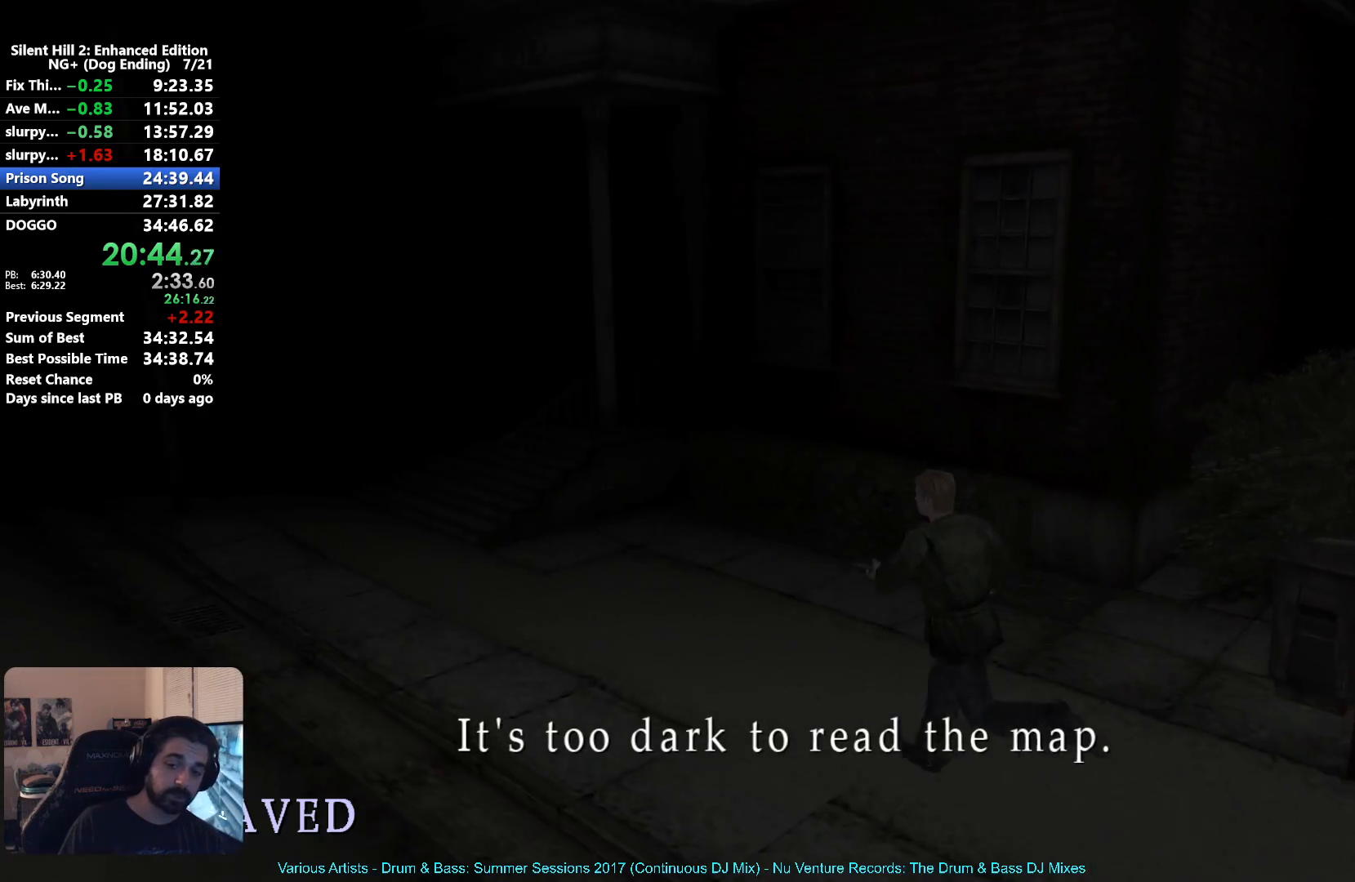
{"buttons": ["X"], "left_stick": "up-left", "right_stick": "center", "events": []}
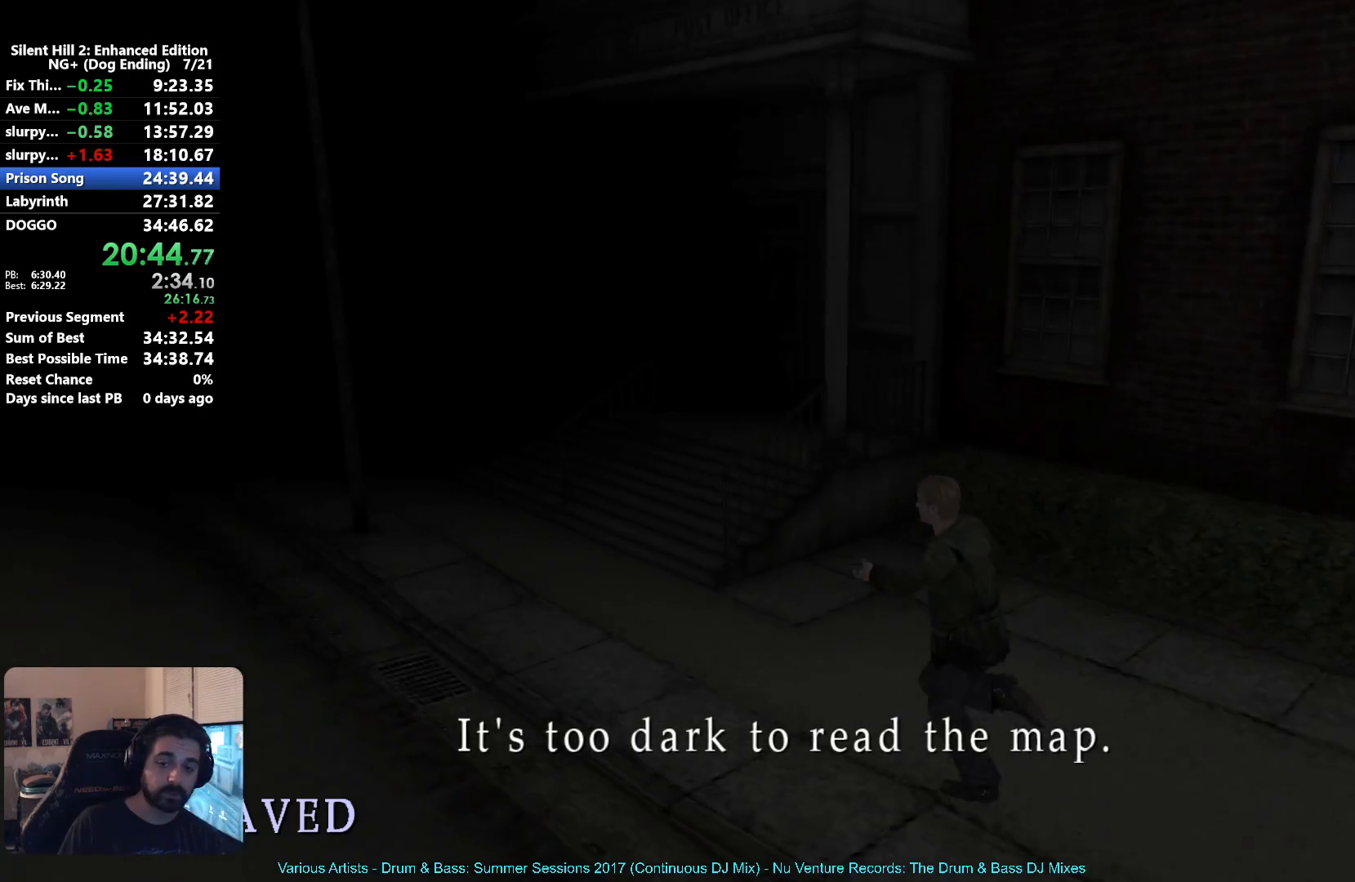
{"buttons": ["X"], "left_stick": "up-left", "right_stick": "center", "events": []}
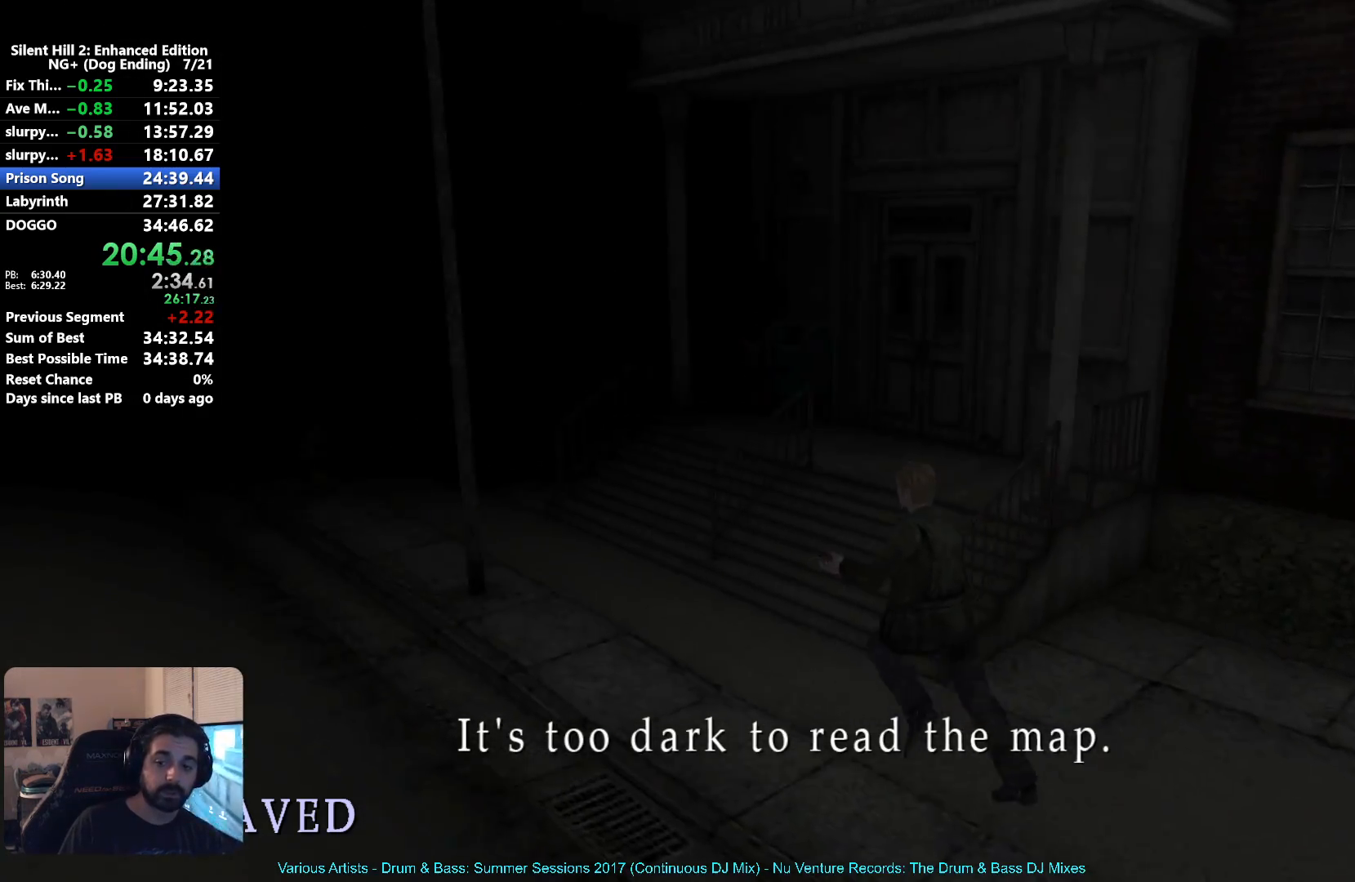
{"buttons": ["X"], "left_stick": "up-left", "right_stick": "center", "events": []}
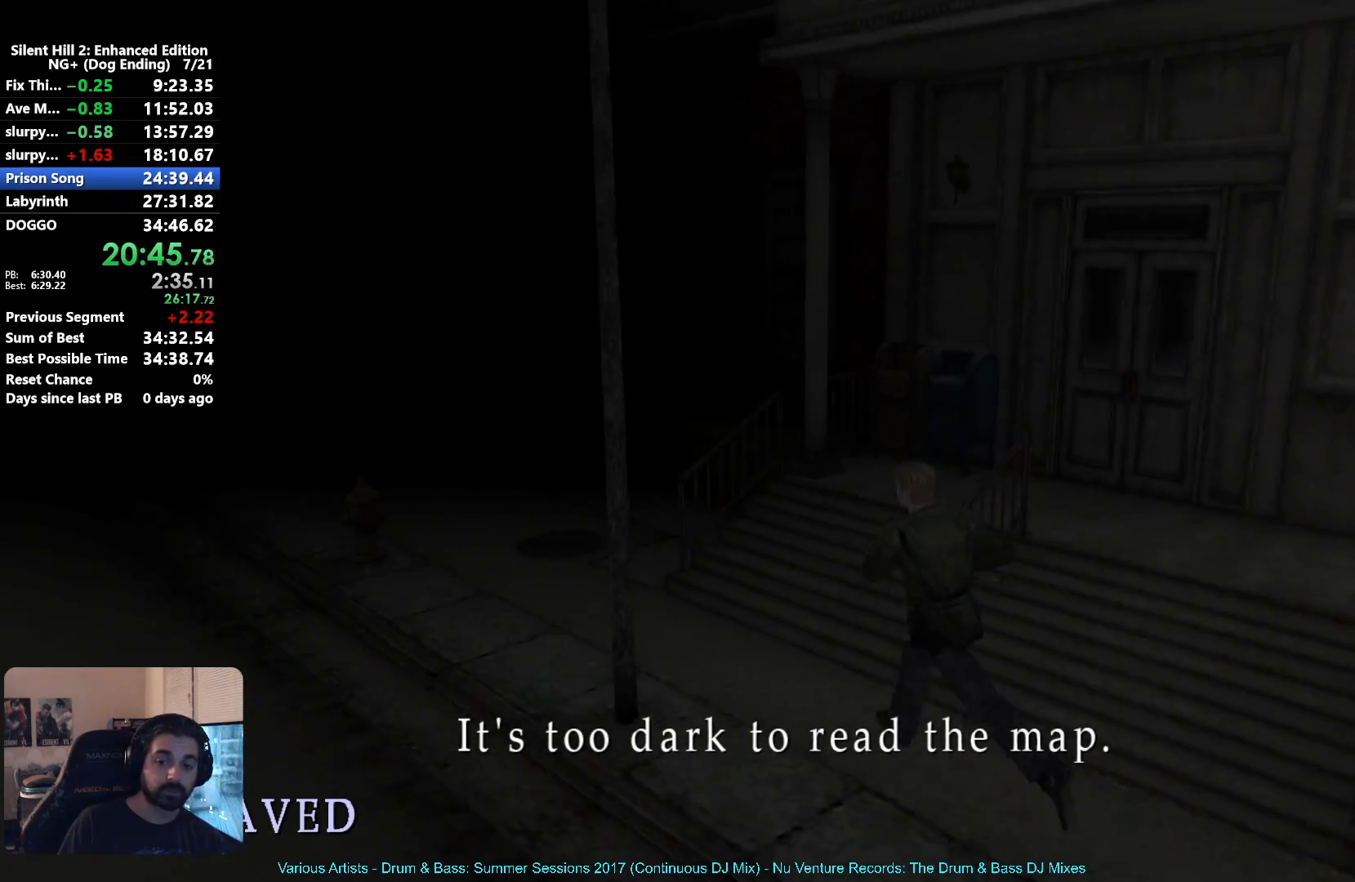
{"buttons": ["X"], "left_stick": "up-left", "right_stick": "center", "events": []}
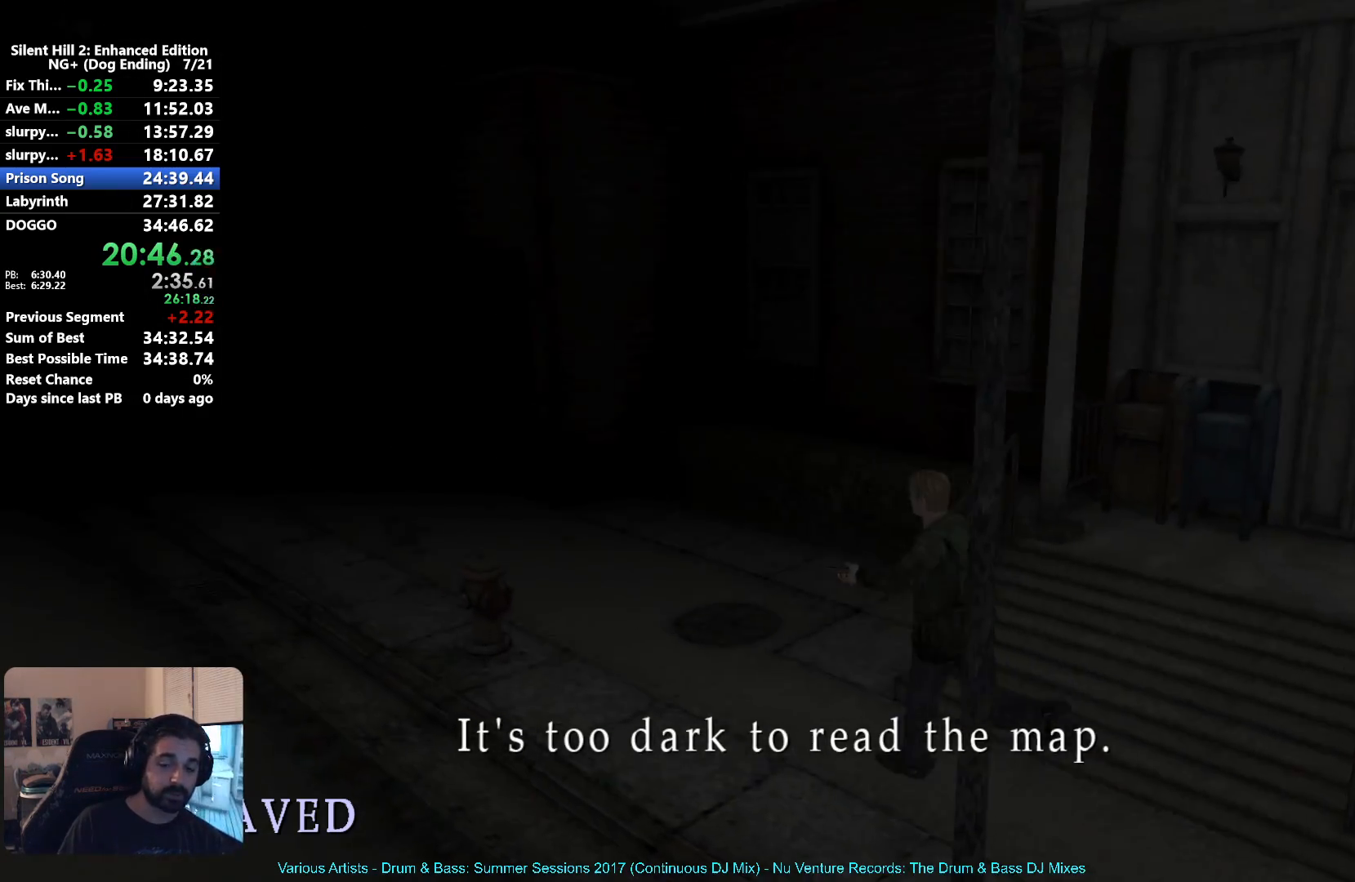
{"buttons": ["X"], "left_stick": "up-left", "right_stick": "center", "events": []}
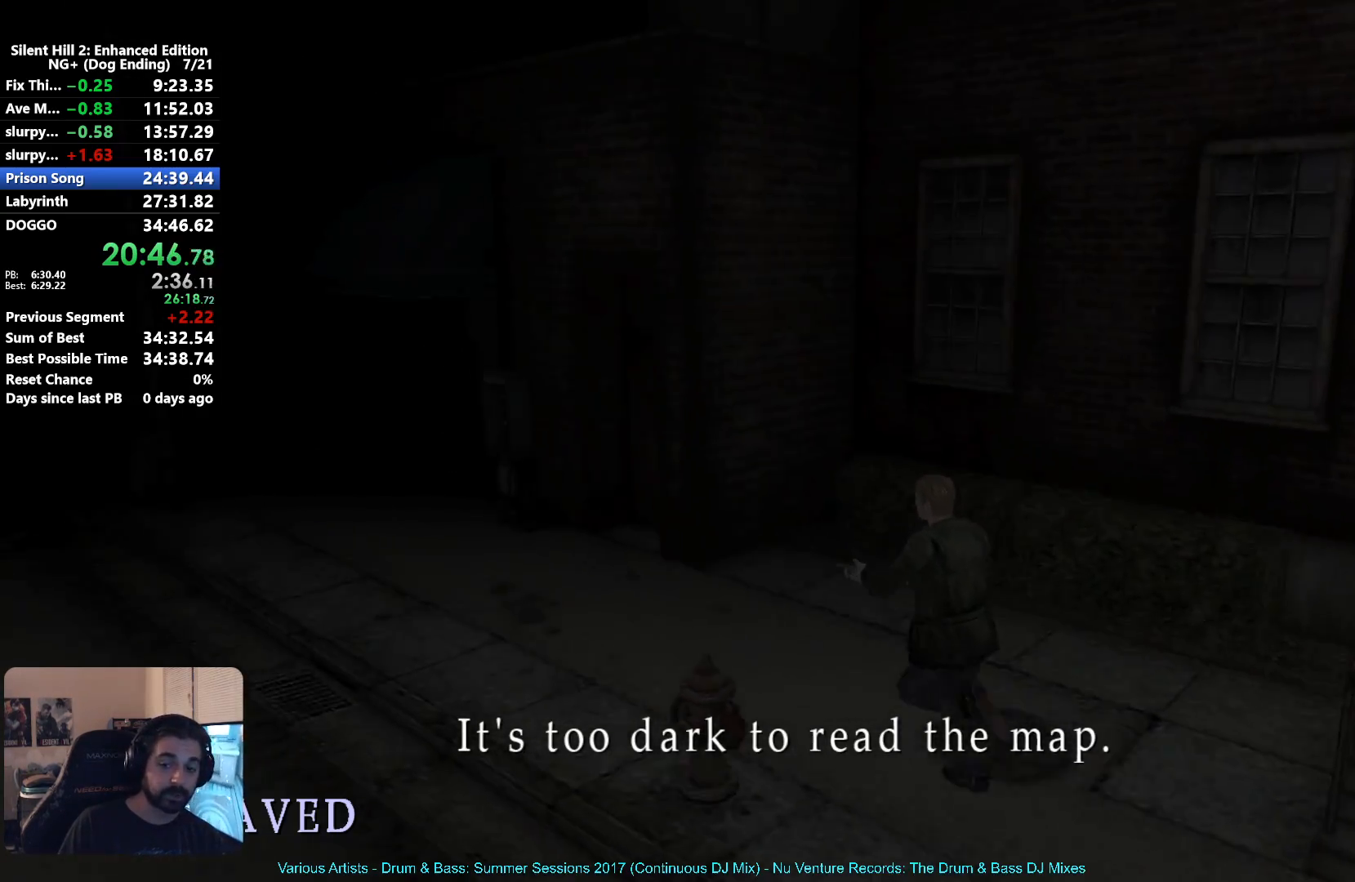
{"buttons": ["X"], "left_stick": "up-left", "right_stick": "center", "events": []}